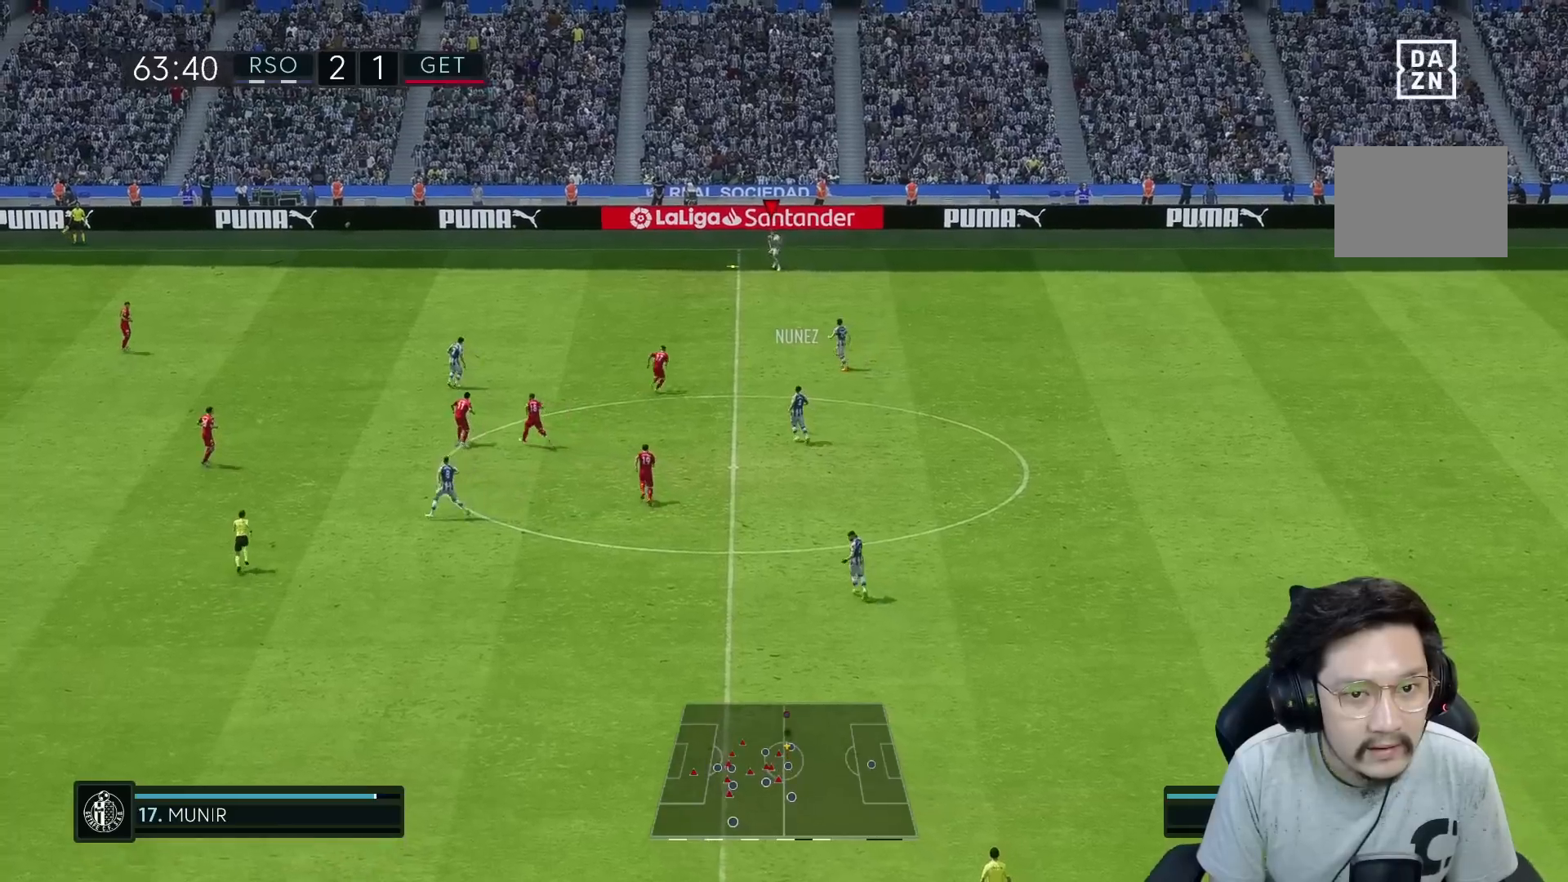
Gameplay with a controller (Xbox layout); each line is a JSON object with the inputs held at the frame after it (dt_ms = milliseconds from this image to that frame). "events" lists button and stick changes between this image and that frame as [ms after this image, input, new state], when the widget could be followed in between. Not read: L3 R3.
{"dt_ms": 500, "buttons": ["R1"], "left_stick": "left", "right_stick": "center", "events": []}
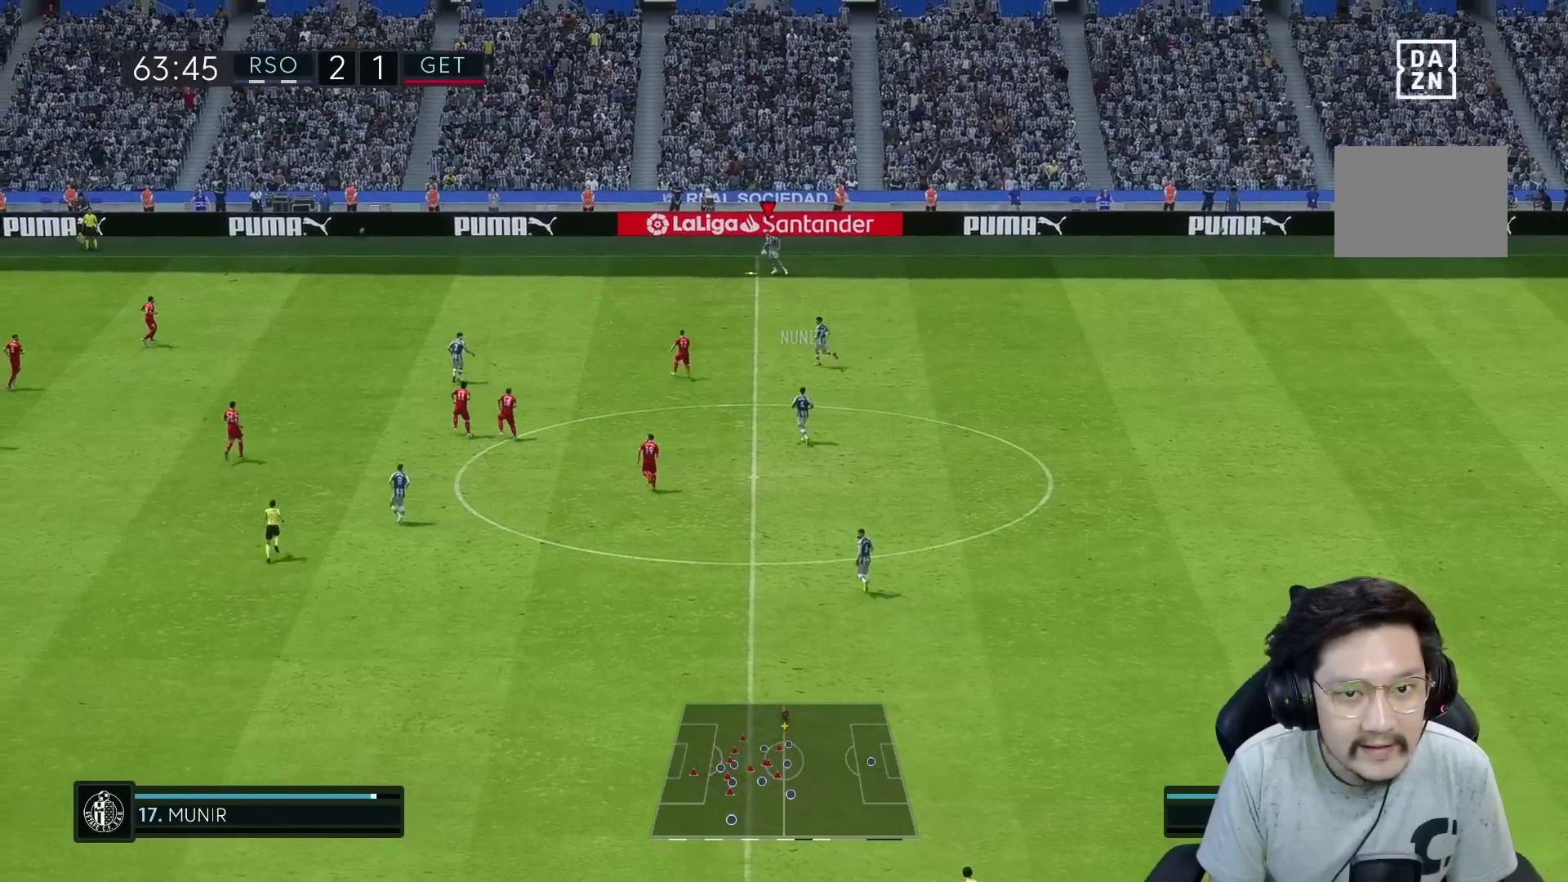
{"dt_ms": 500, "buttons": ["R1"], "left_stick": "left", "right_stick": "center", "events": []}
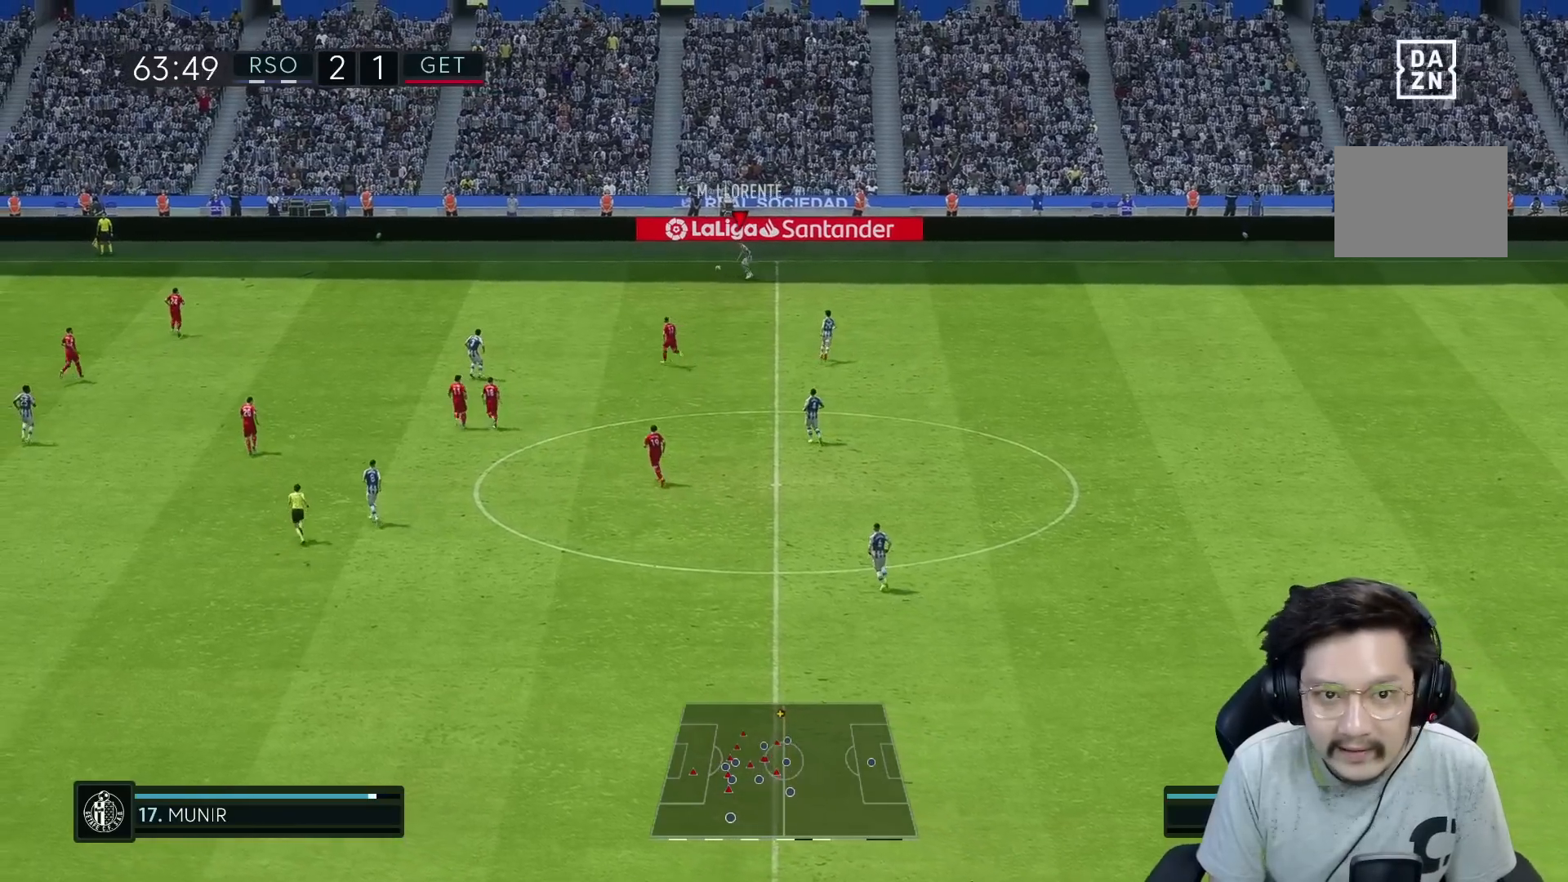
{"dt_ms": 500, "buttons": ["R1"], "left_stick": "left", "right_stick": "center", "events": []}
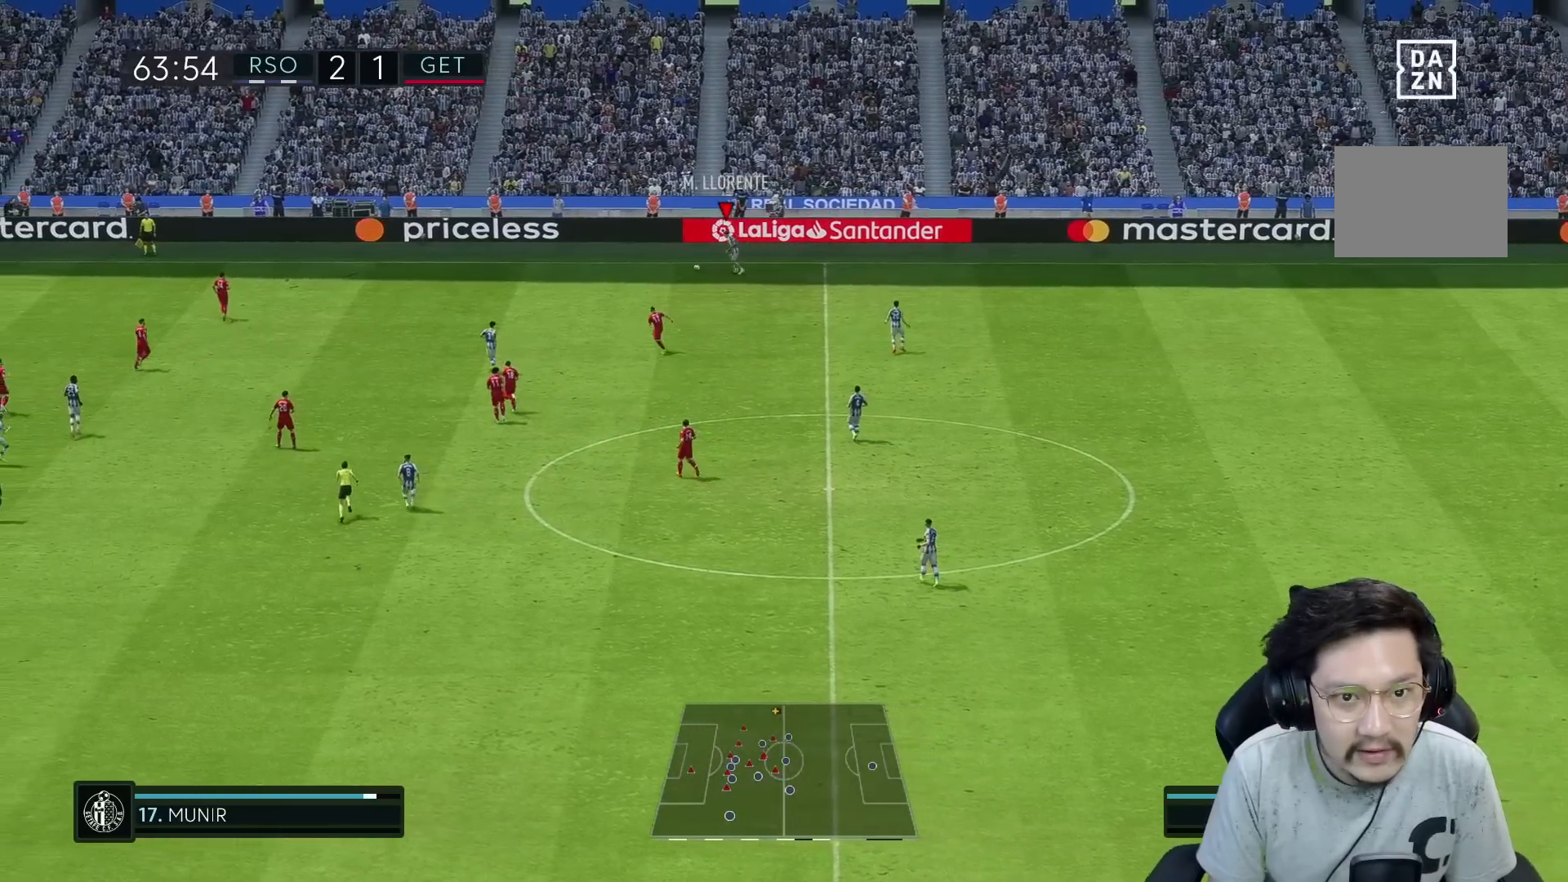
{"dt_ms": 500, "buttons": ["R1"], "left_stick": "left", "right_stick": "center", "events": []}
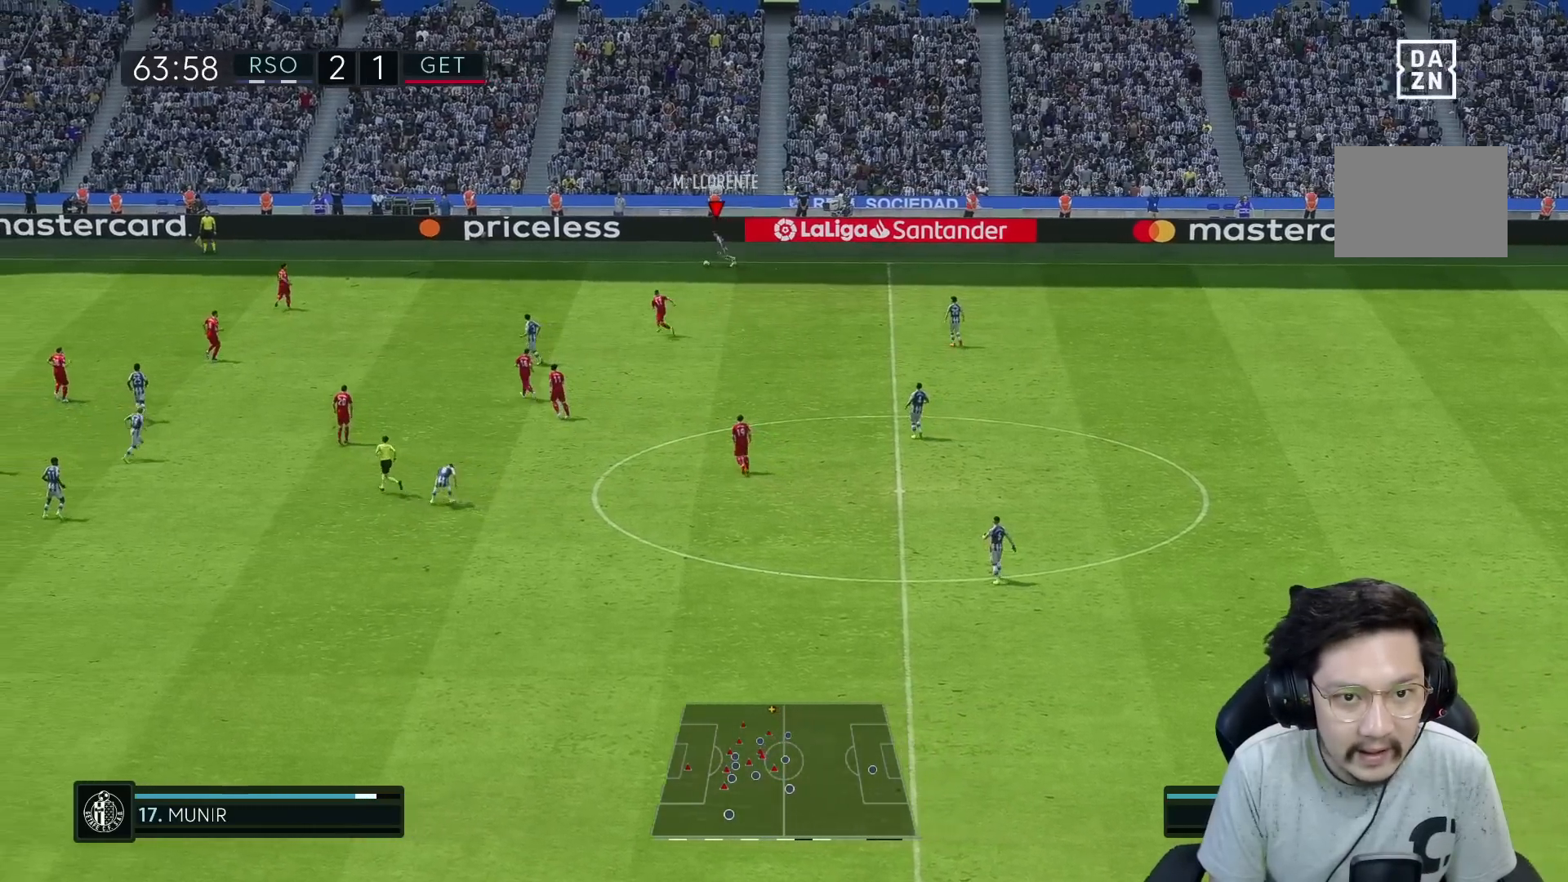
{"dt_ms": 1000, "buttons": ["R1"], "left_stick": "left", "right_stick": "center"}
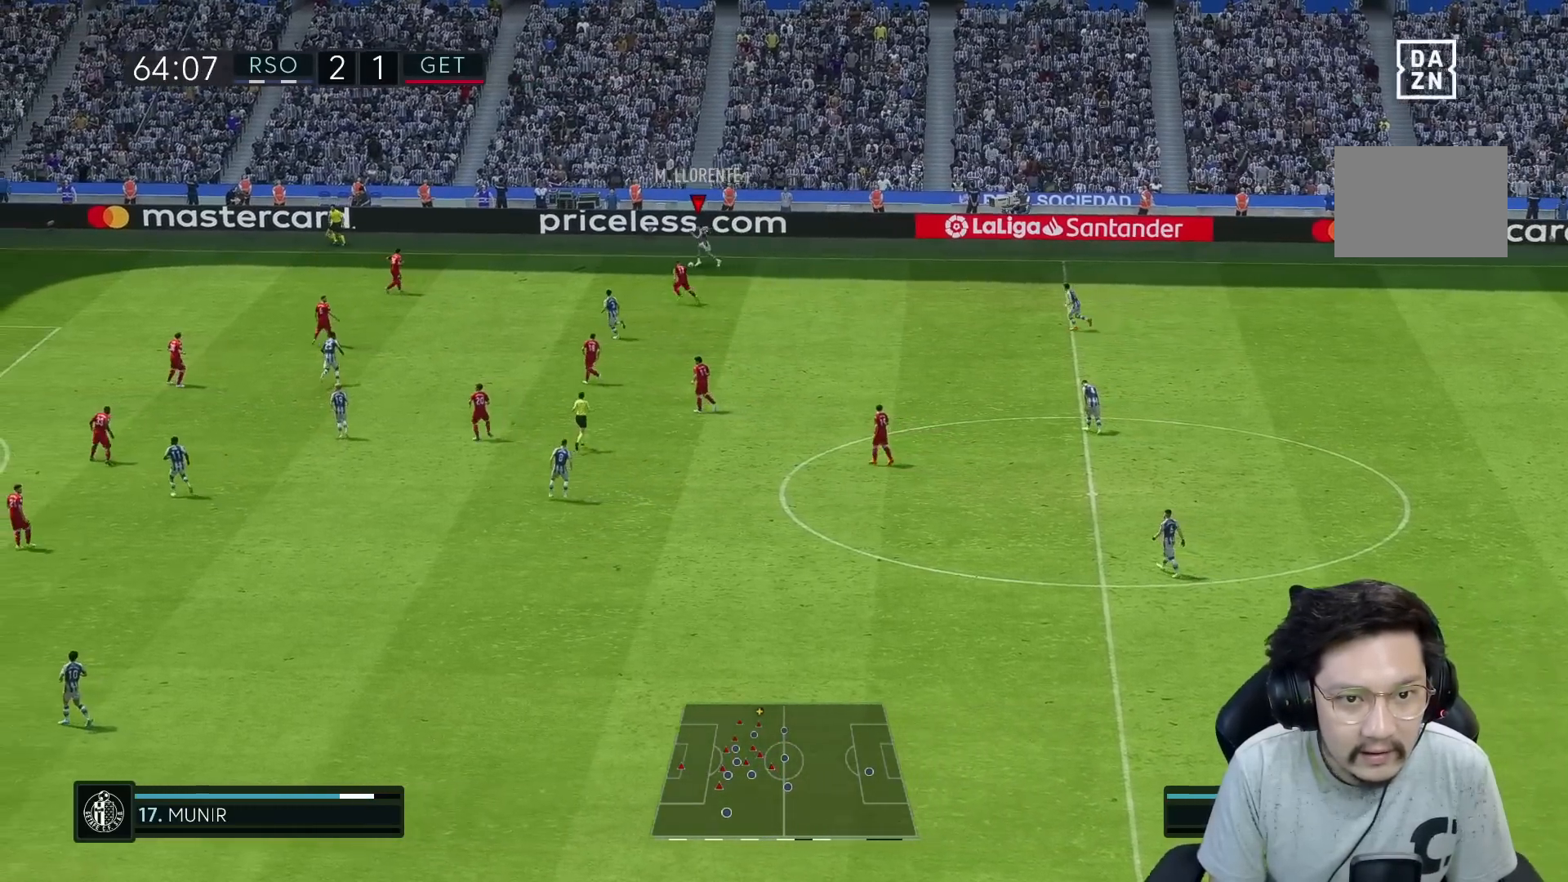
{"dt_ms": 500, "buttons": ["R1"], "left_stick": "left", "right_stick": "center", "events": []}
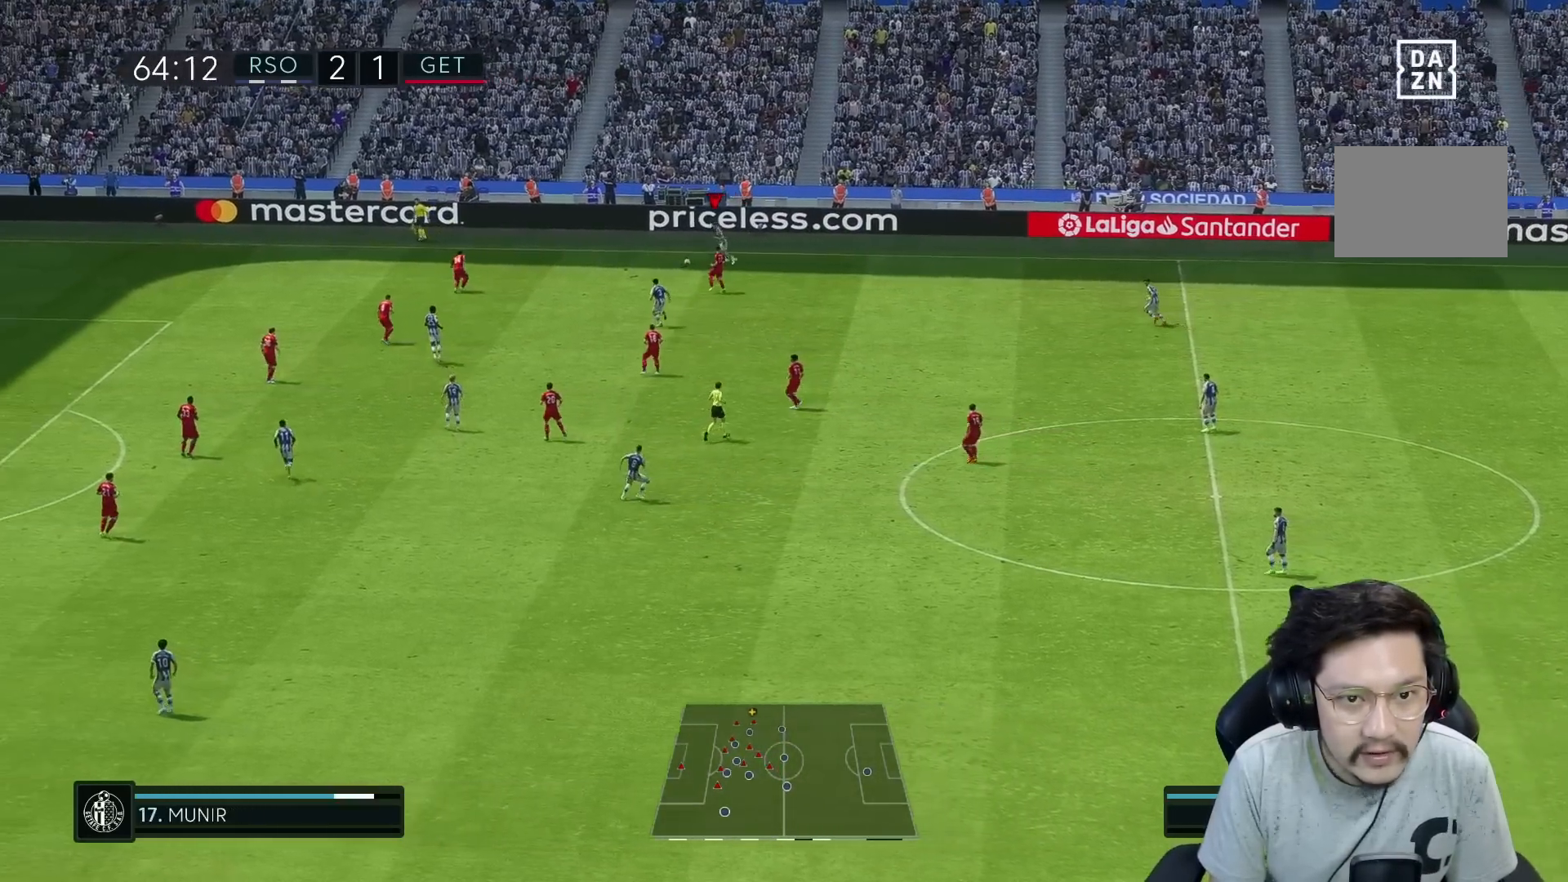
{"dt_ms": 500, "buttons": [], "left_stick": "down", "right_stick": "center", "events": [[350, "A", "down"], [350, "R1", "up"], [400, "left_stick", "down"], [467, "A", "up"]]}
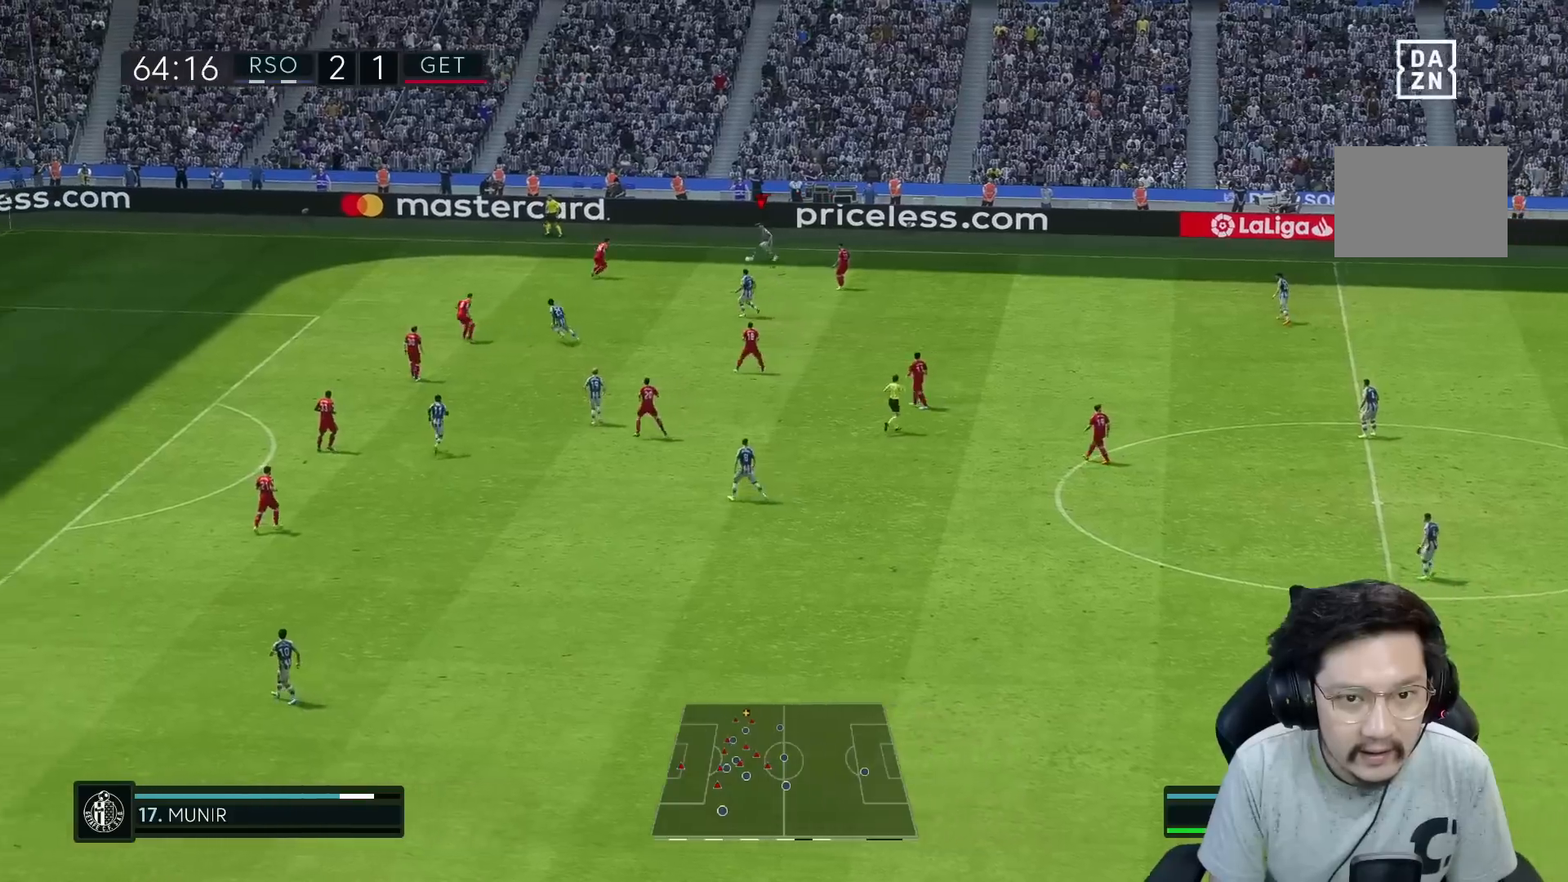
{"dt_ms": 500, "buttons": [], "left_stick": "down", "right_stick": "center", "events": []}
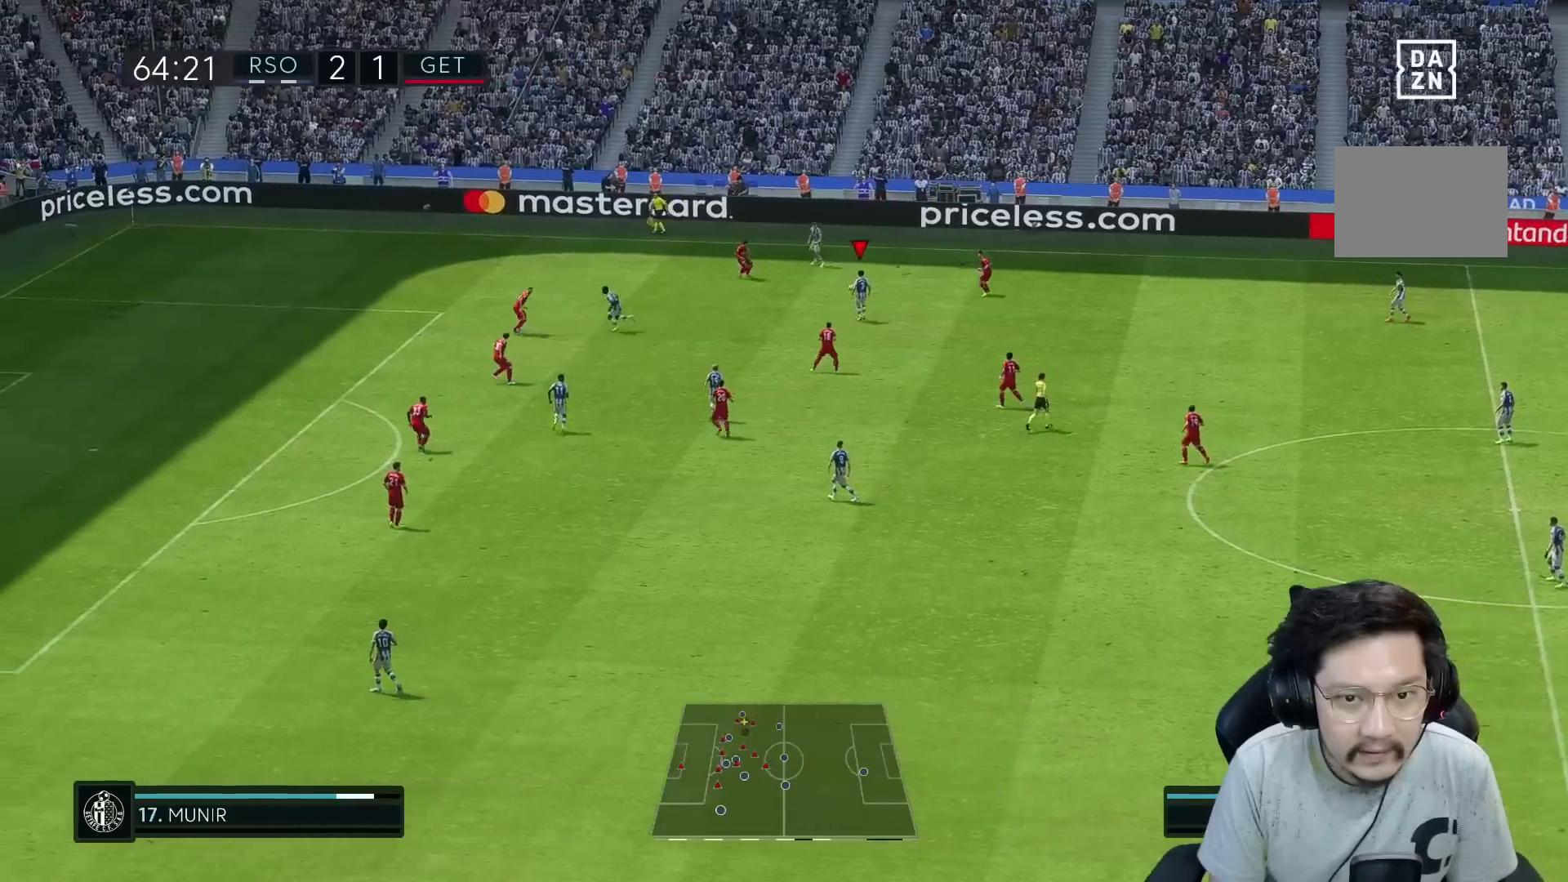
{"dt_ms": 500, "buttons": [], "left_stick": "left", "right_stick": "center", "events": [[117, "left_stick", "down-left"], [333, "left_stick", "left"]]}
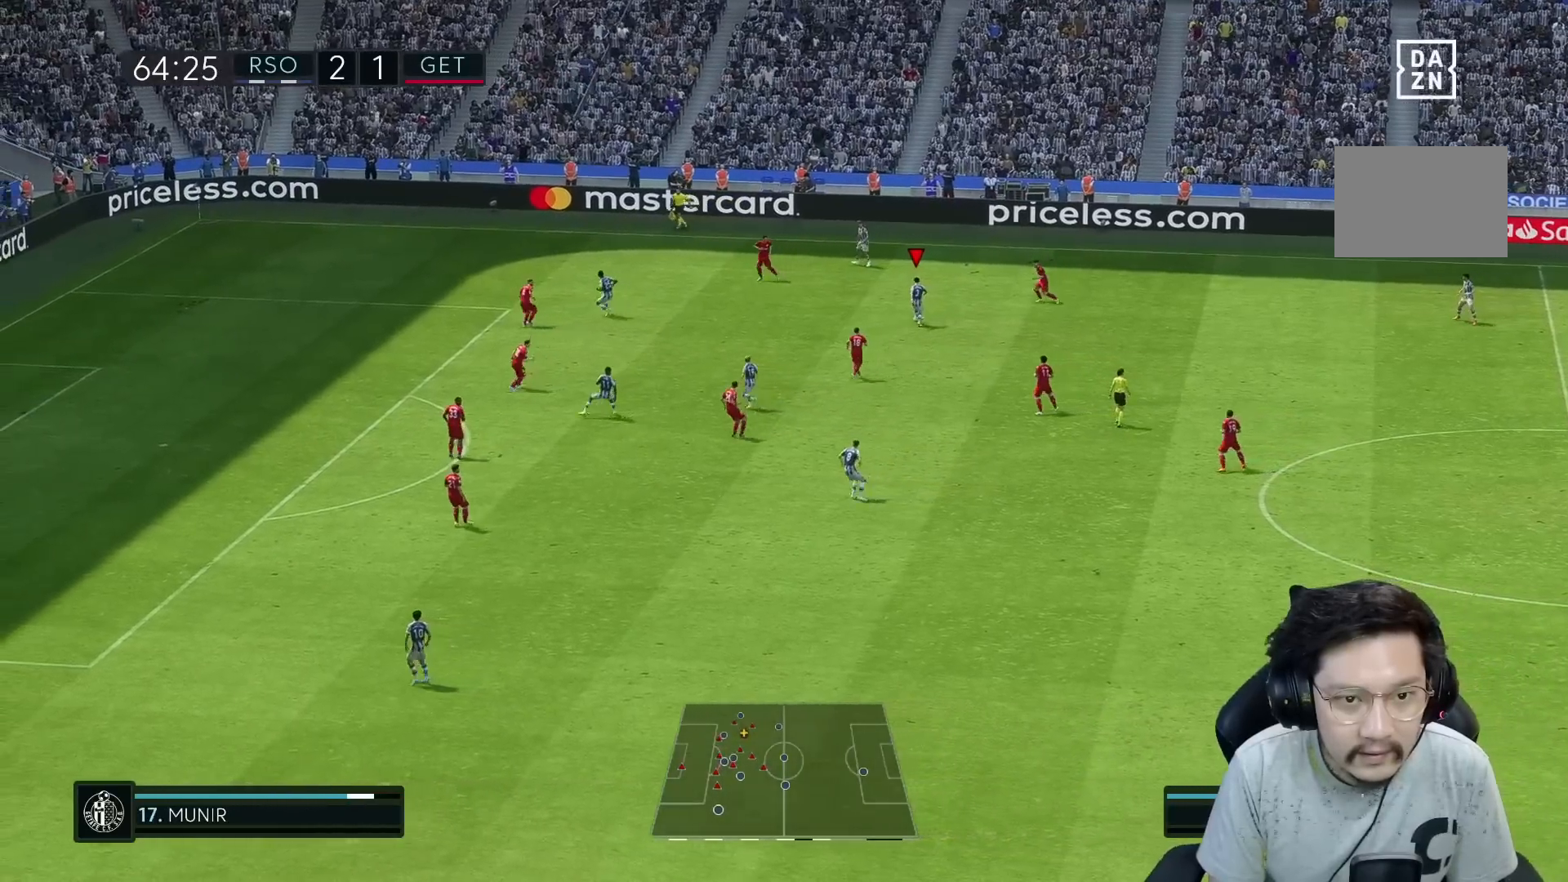
{"dt_ms": 500, "buttons": ["R1"], "left_stick": "left", "right_stick": "center", "events": [[250, "Y", "down"], [500, "R1", "down"], [500, "Y", "up"]]}
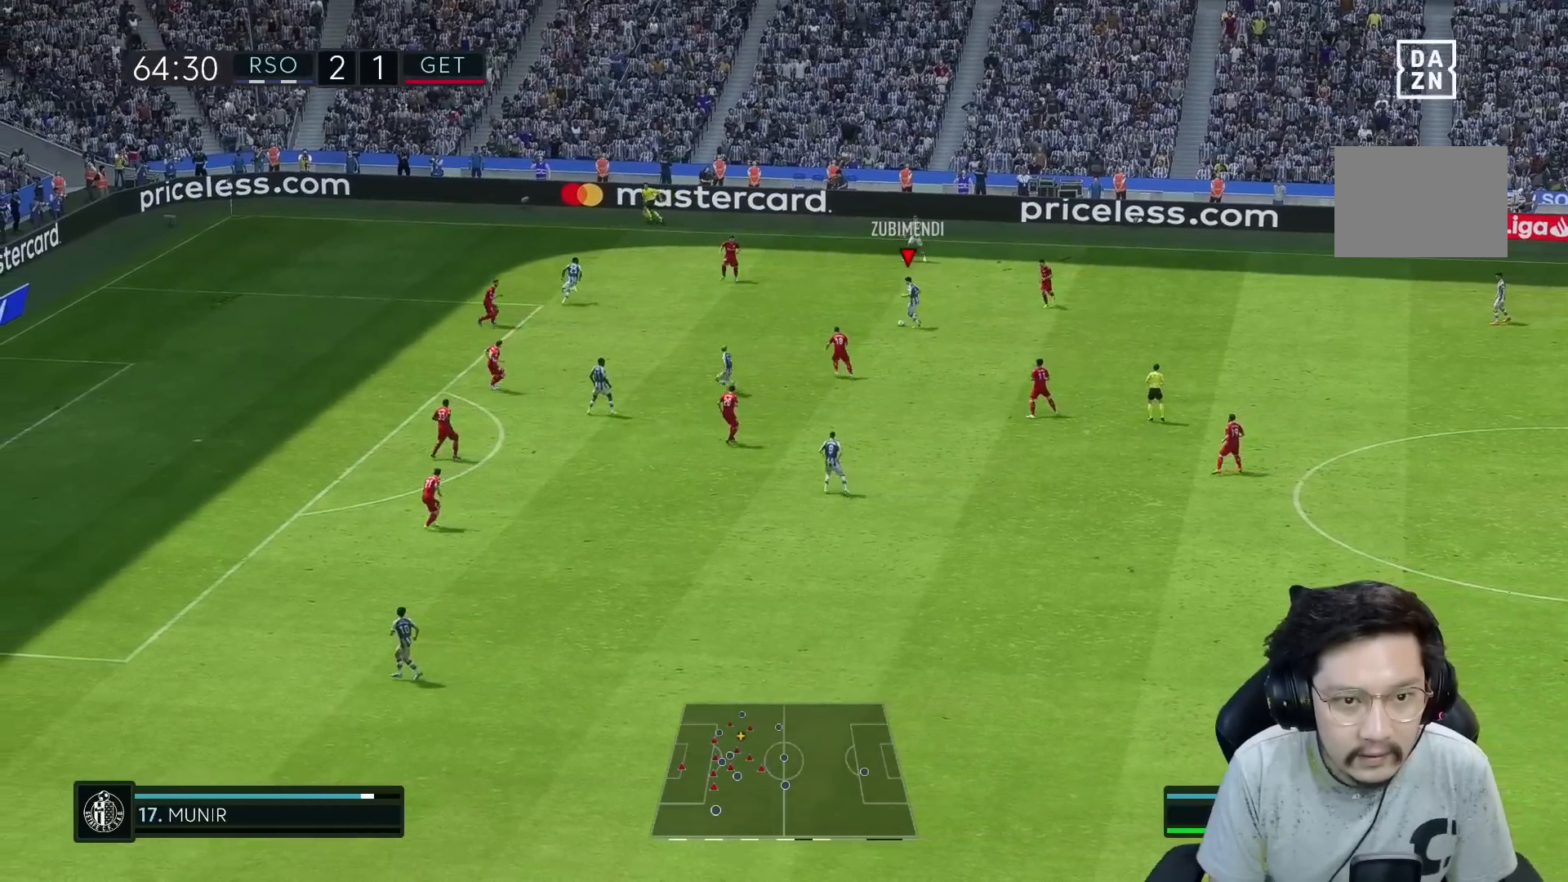
{"dt_ms": 500, "buttons": ["R1"], "left_stick": "left", "right_stick": "center", "events": []}
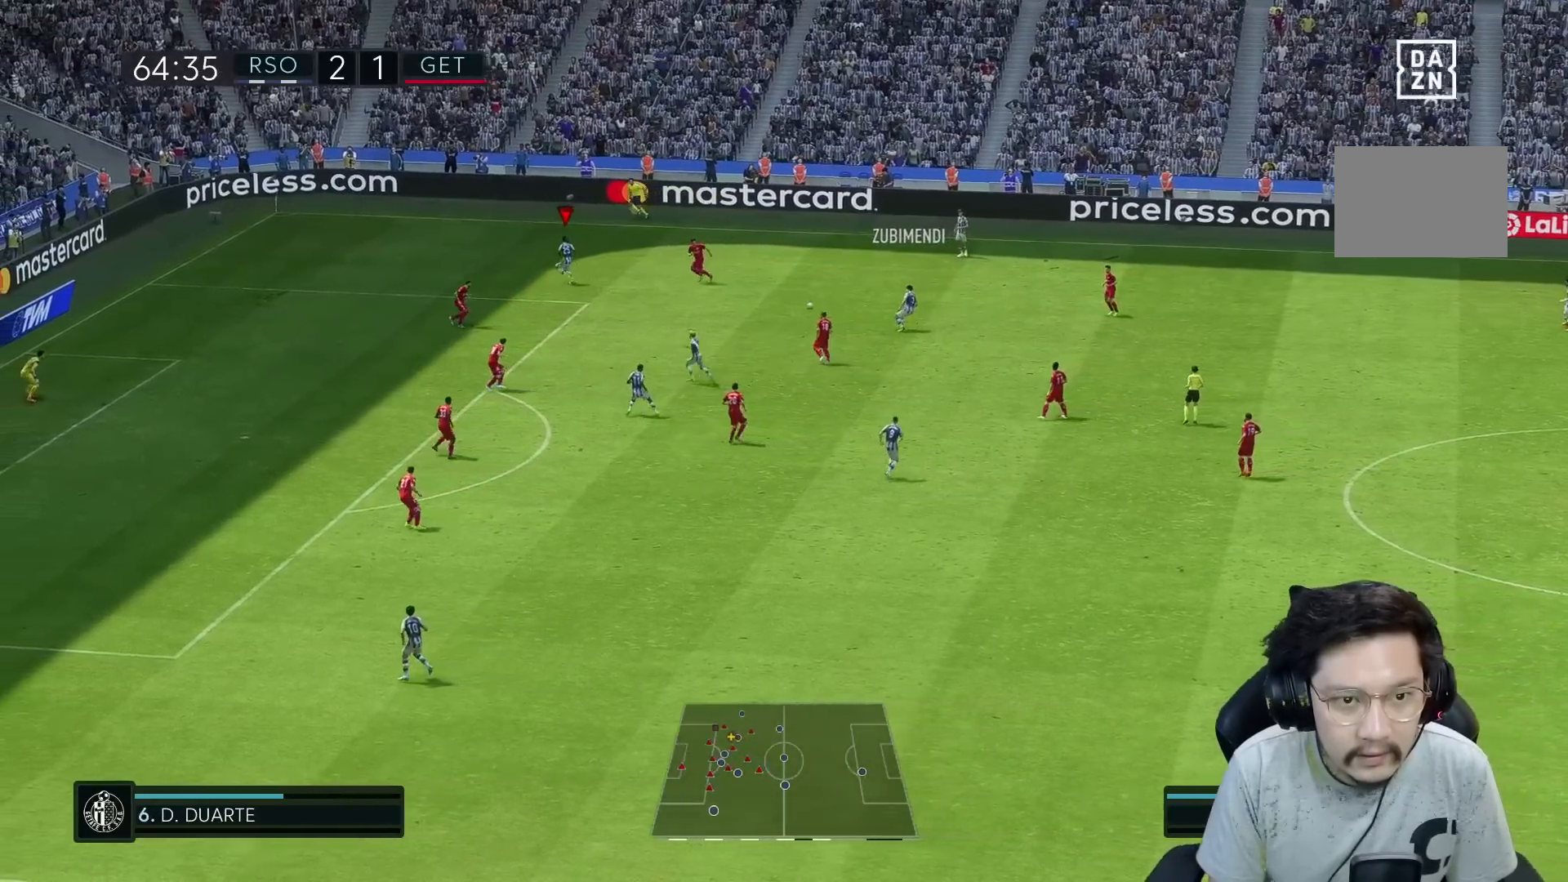
{"dt_ms": 500, "buttons": ["R1"], "left_stick": "left", "right_stick": "center", "events": []}
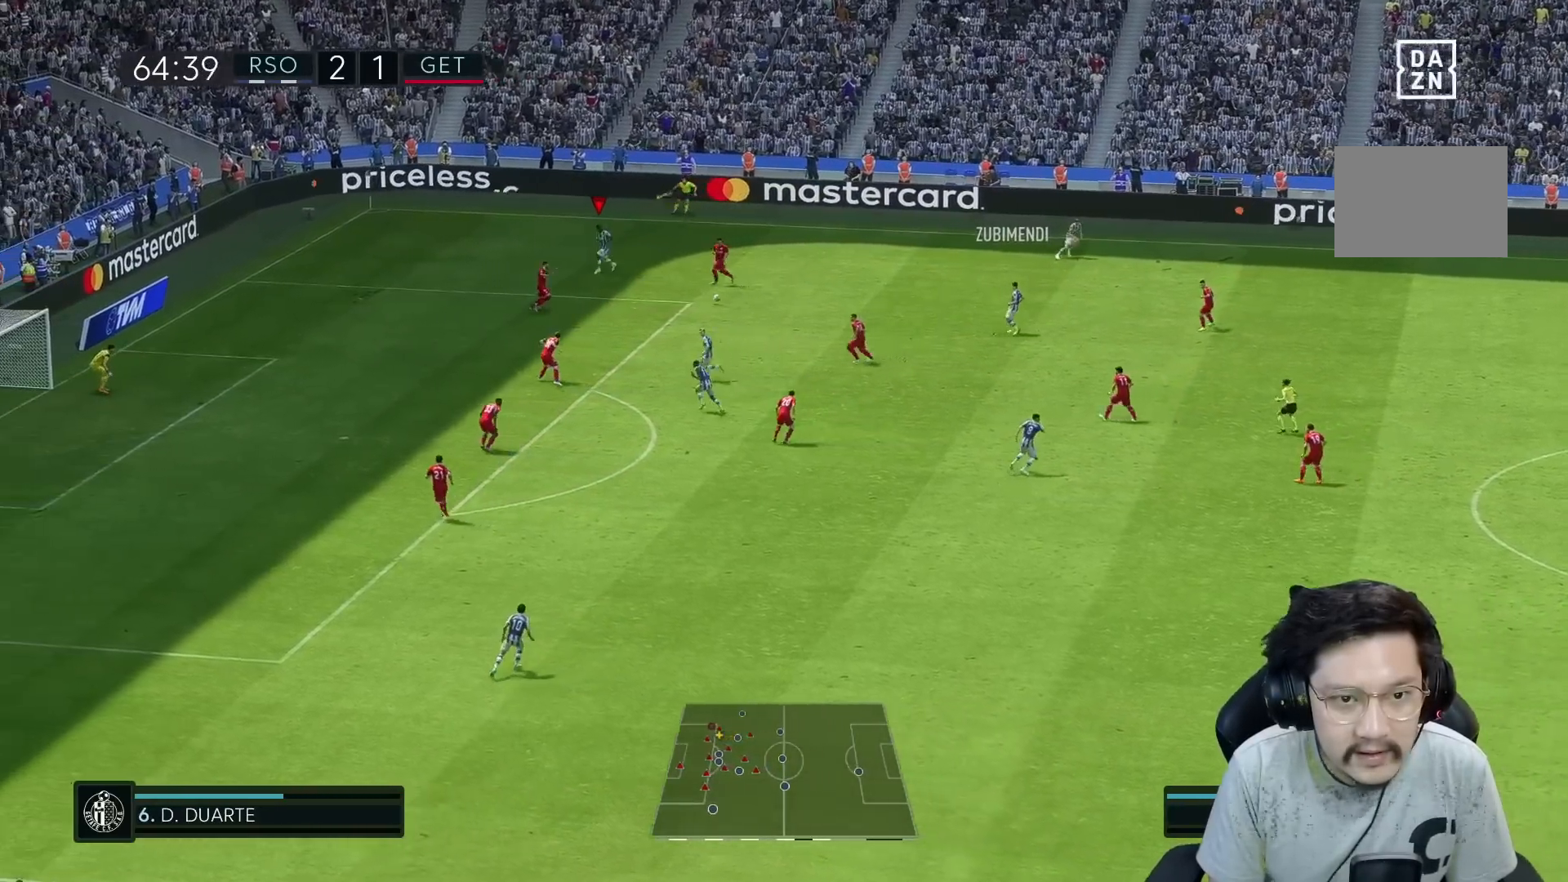
{"dt_ms": 500, "buttons": ["R1"], "left_stick": "down", "right_stick": "center", "events": [[200, "left_stick", "down-left"], [483, "left_stick", "down"]]}
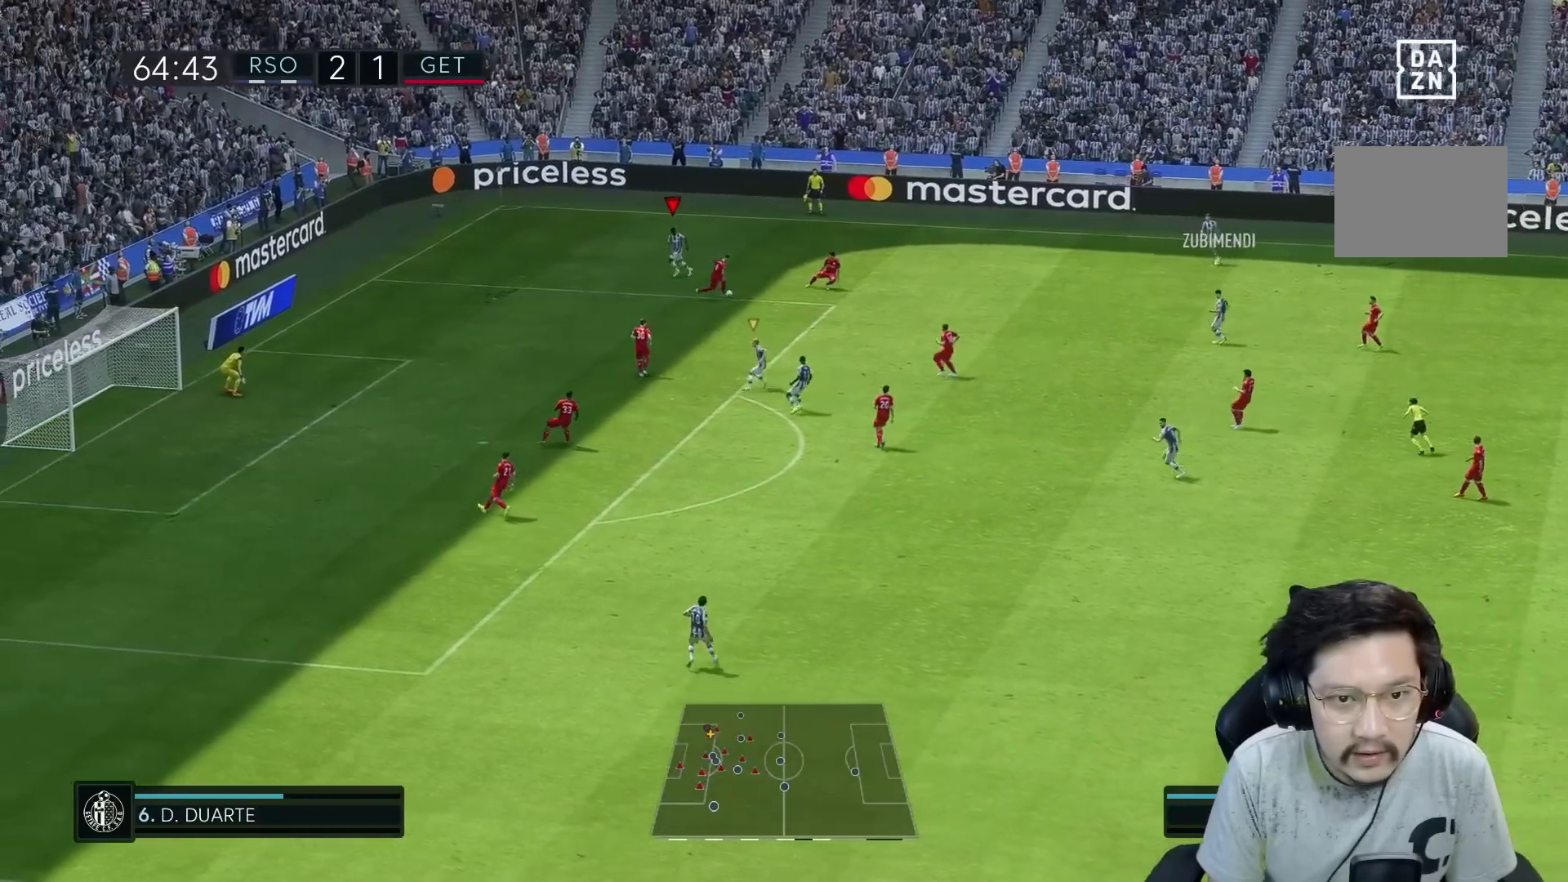
{"dt_ms": 500, "buttons": [], "left_stick": "up-left", "right_stick": "center", "events": [[33, "R2", "down"], [217, "left_stick", "down-right"], [400, "left_stick", "up"], [467, "R1", "up"], [483, "R2", "up"], [500, "left_stick", "up-left"]]}
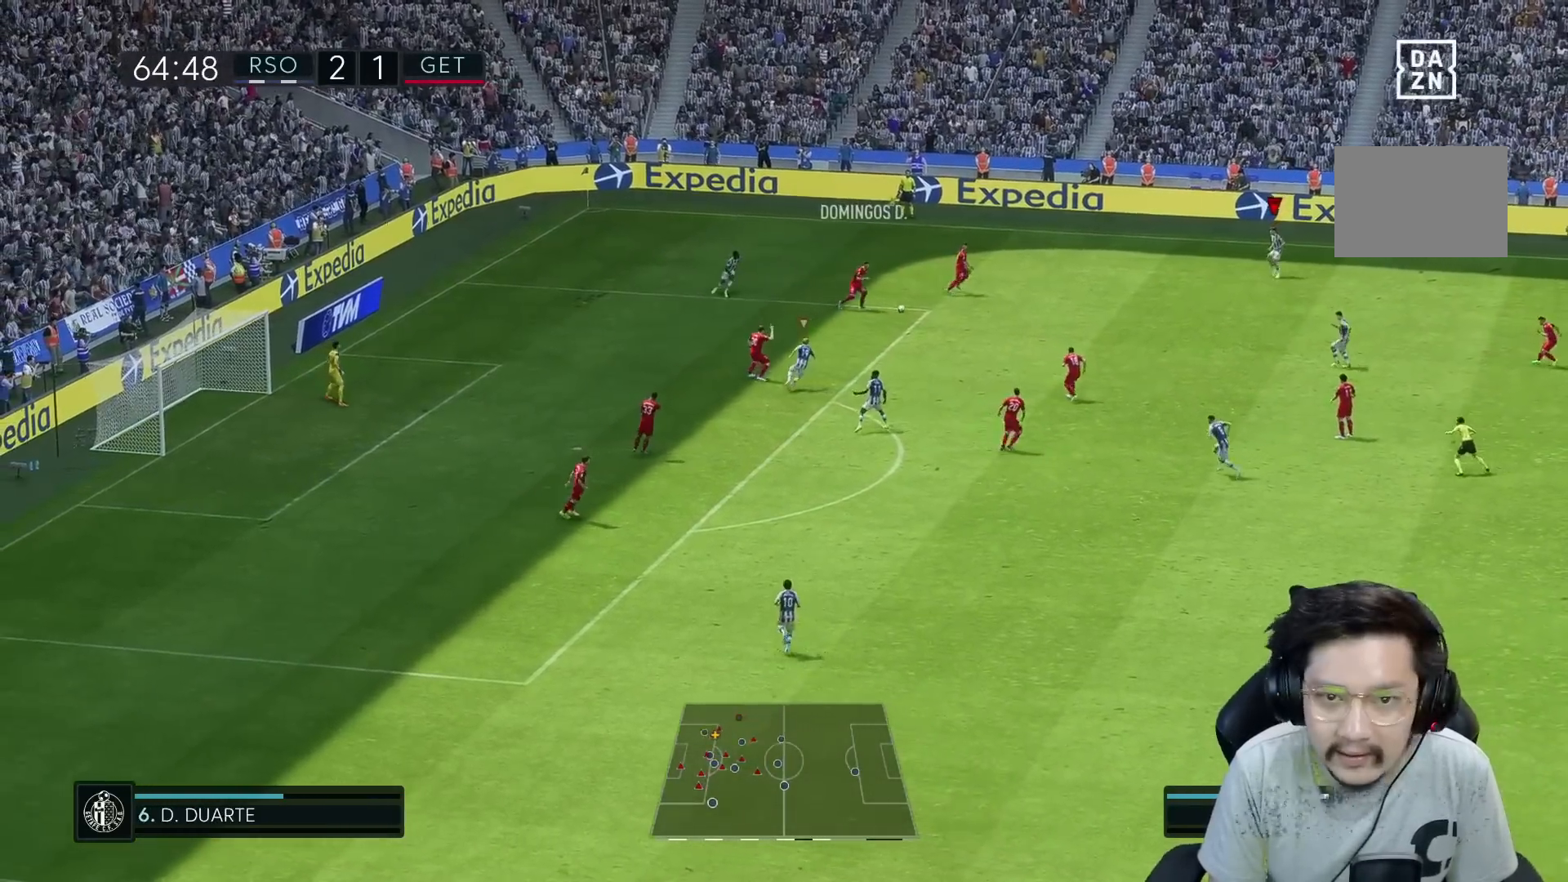
{"dt_ms": 500, "buttons": ["R2"], "left_stick": "left", "right_stick": "center", "events": [[367, "left_stick", "down-left"], [383, "R2", "down"], [450, "left_stick", "left"]]}
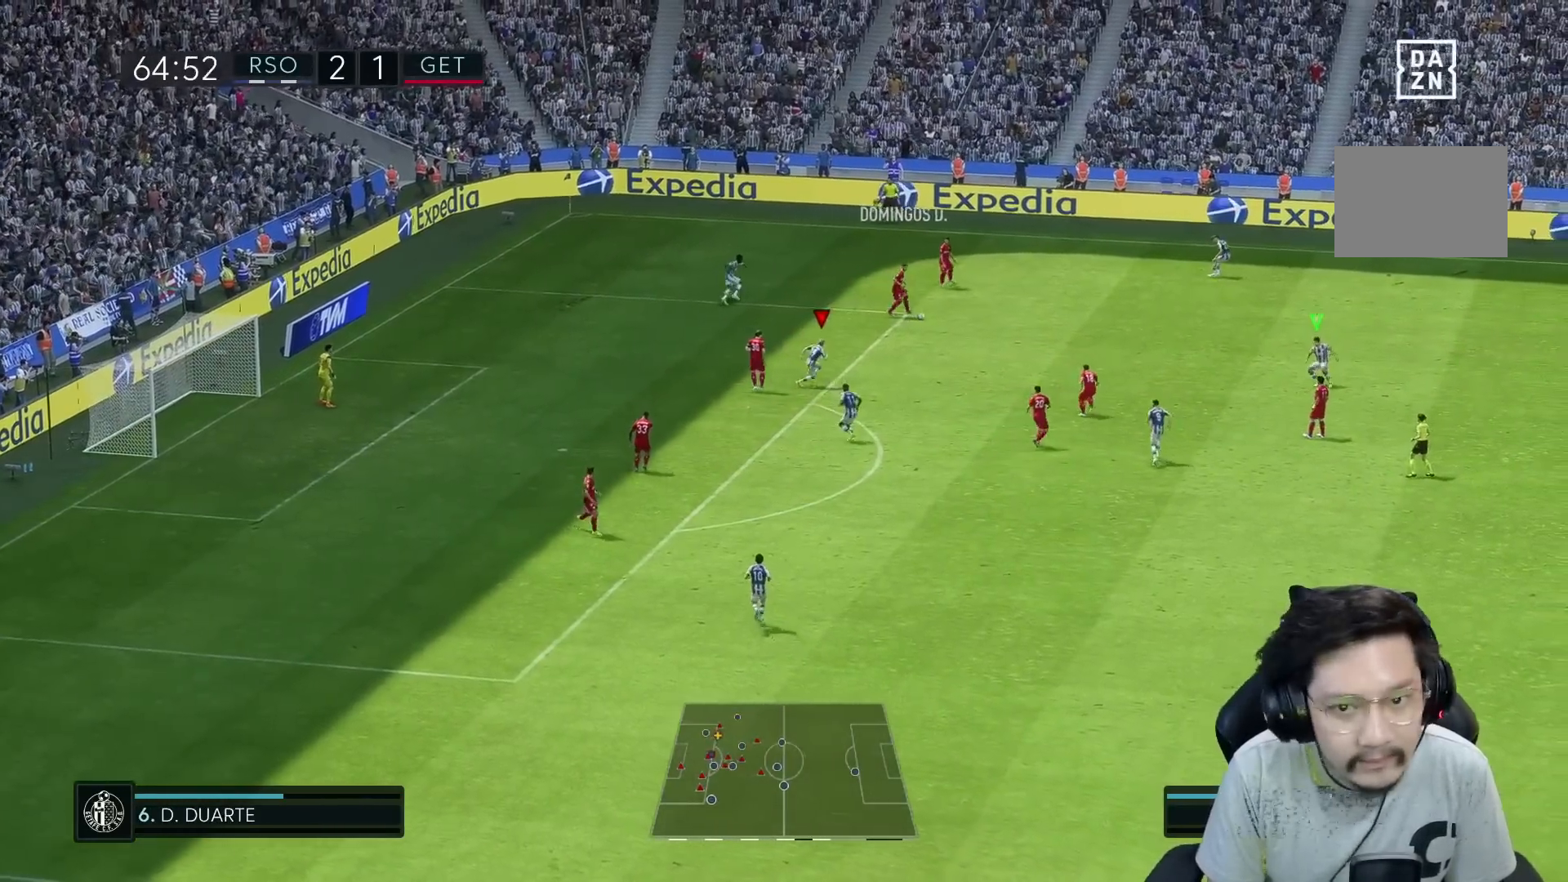
{"dt_ms": 500, "buttons": ["L2", "R2"], "left_stick": "up", "right_stick": "center", "events": [[17, "L2", "down"], [17, "left_stick", "up-left"], [50, "R1", "down"], [67, "L2", "up"], [267, "R1", "up"], [333, "R2", "up"], [350, "L2", "down"], [350, "left_stick", "up"], [500, "R2", "down"]]}
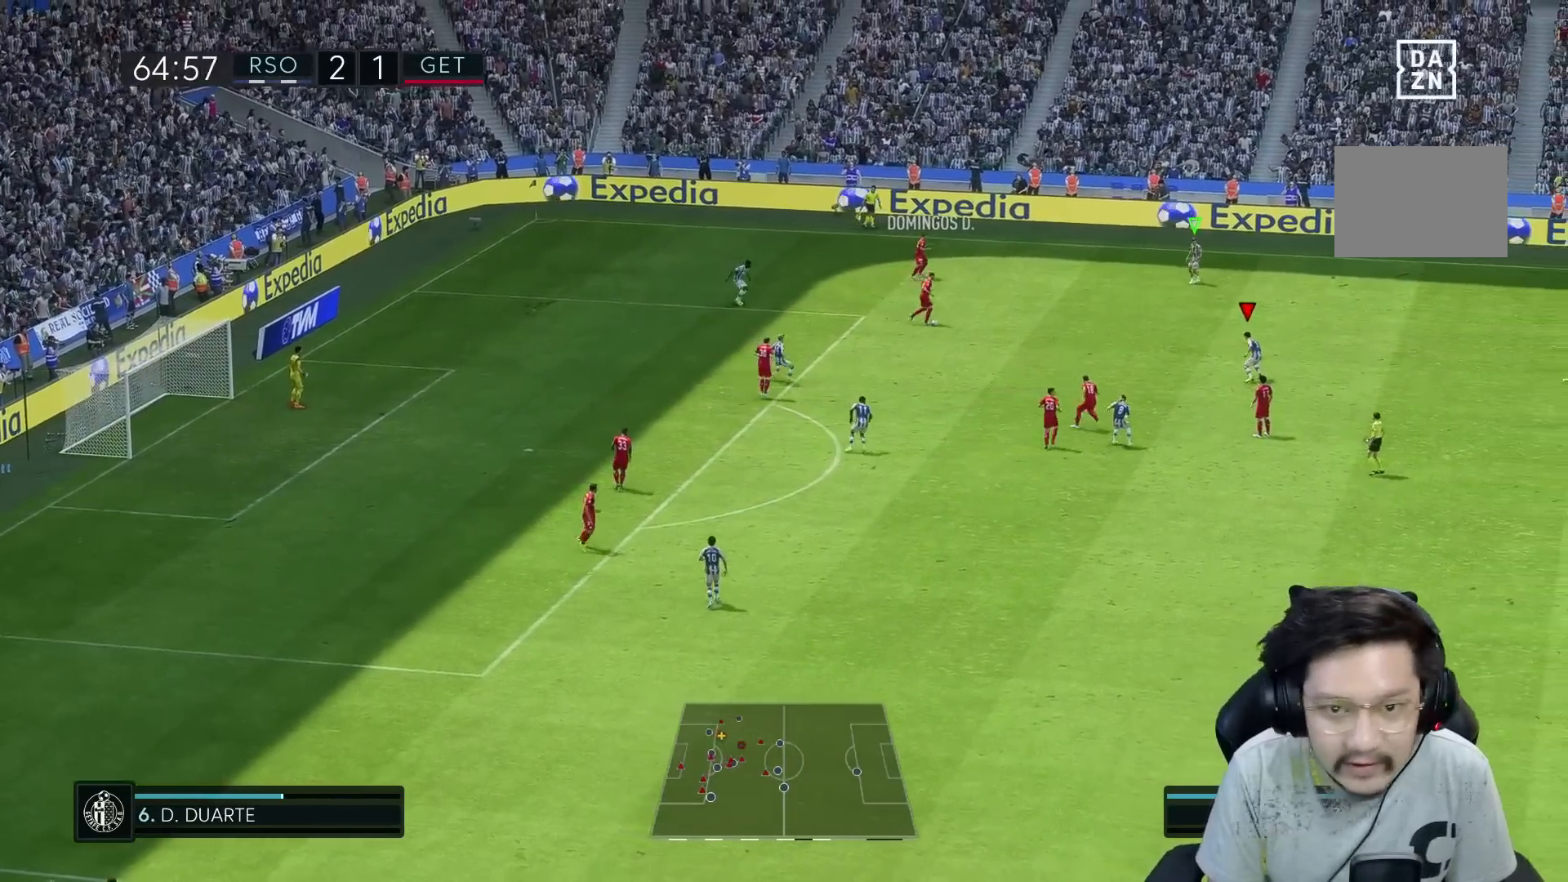
{"dt_ms": 500, "buttons": ["R2"], "left_stick": "up-right", "right_stick": "center", "events": [[67, "left_stick", "up-right"], [100, "R1", "down"], [133, "L2", "up"], [417, "R1", "up"]]}
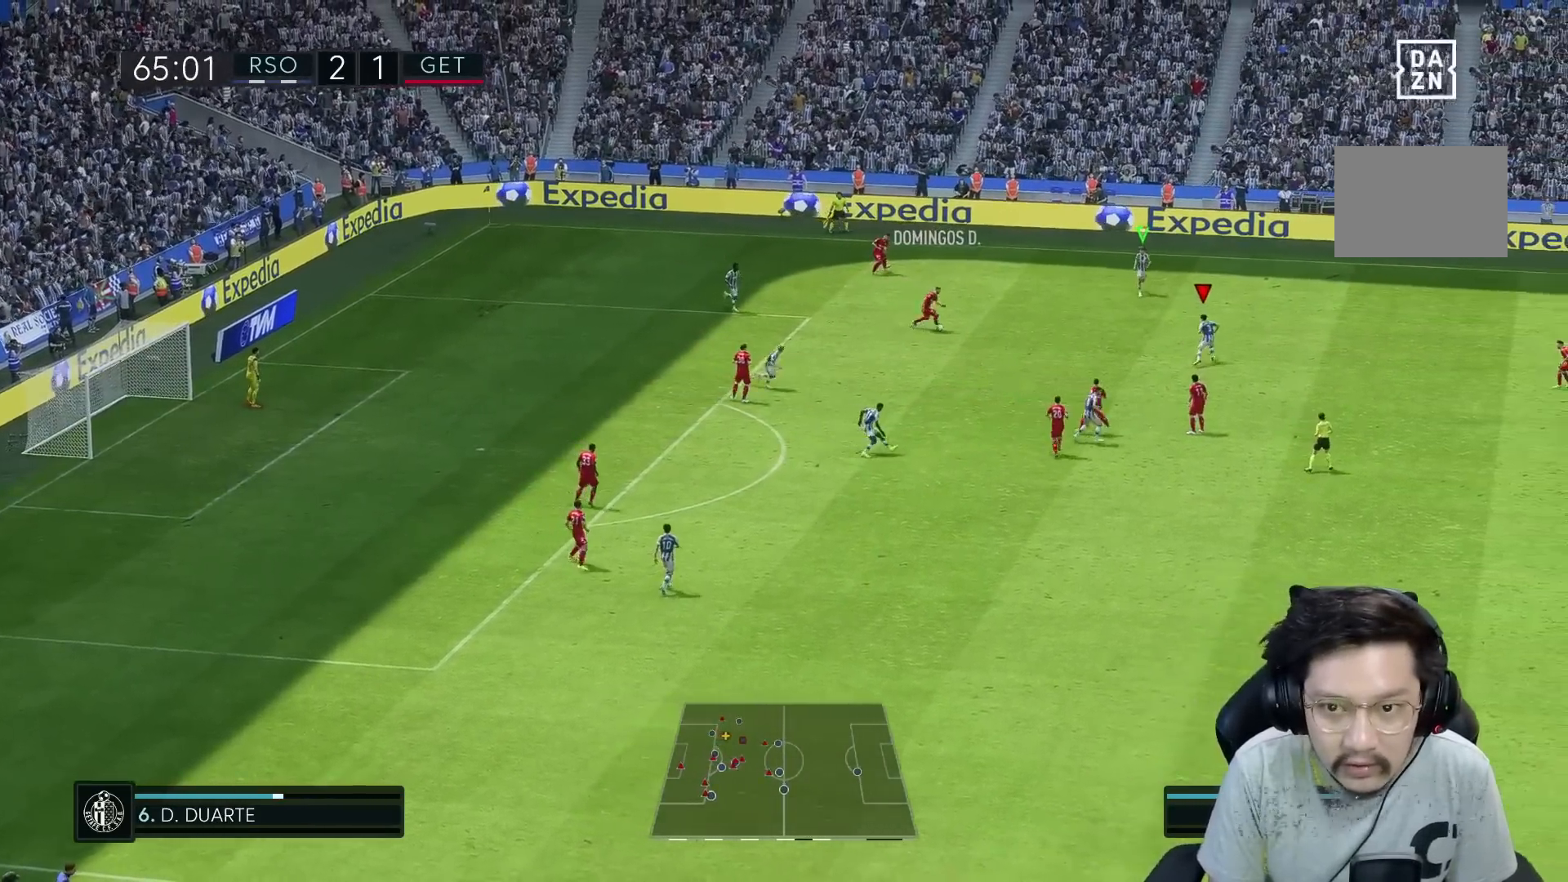
{"dt_ms": 500, "buttons": ["L2", "R1", "R2"], "left_stick": "down-right", "right_stick": "center", "events": [[50, "R1", "down"], [67, "L2", "down"], [183, "left_stick", "down-right"]]}
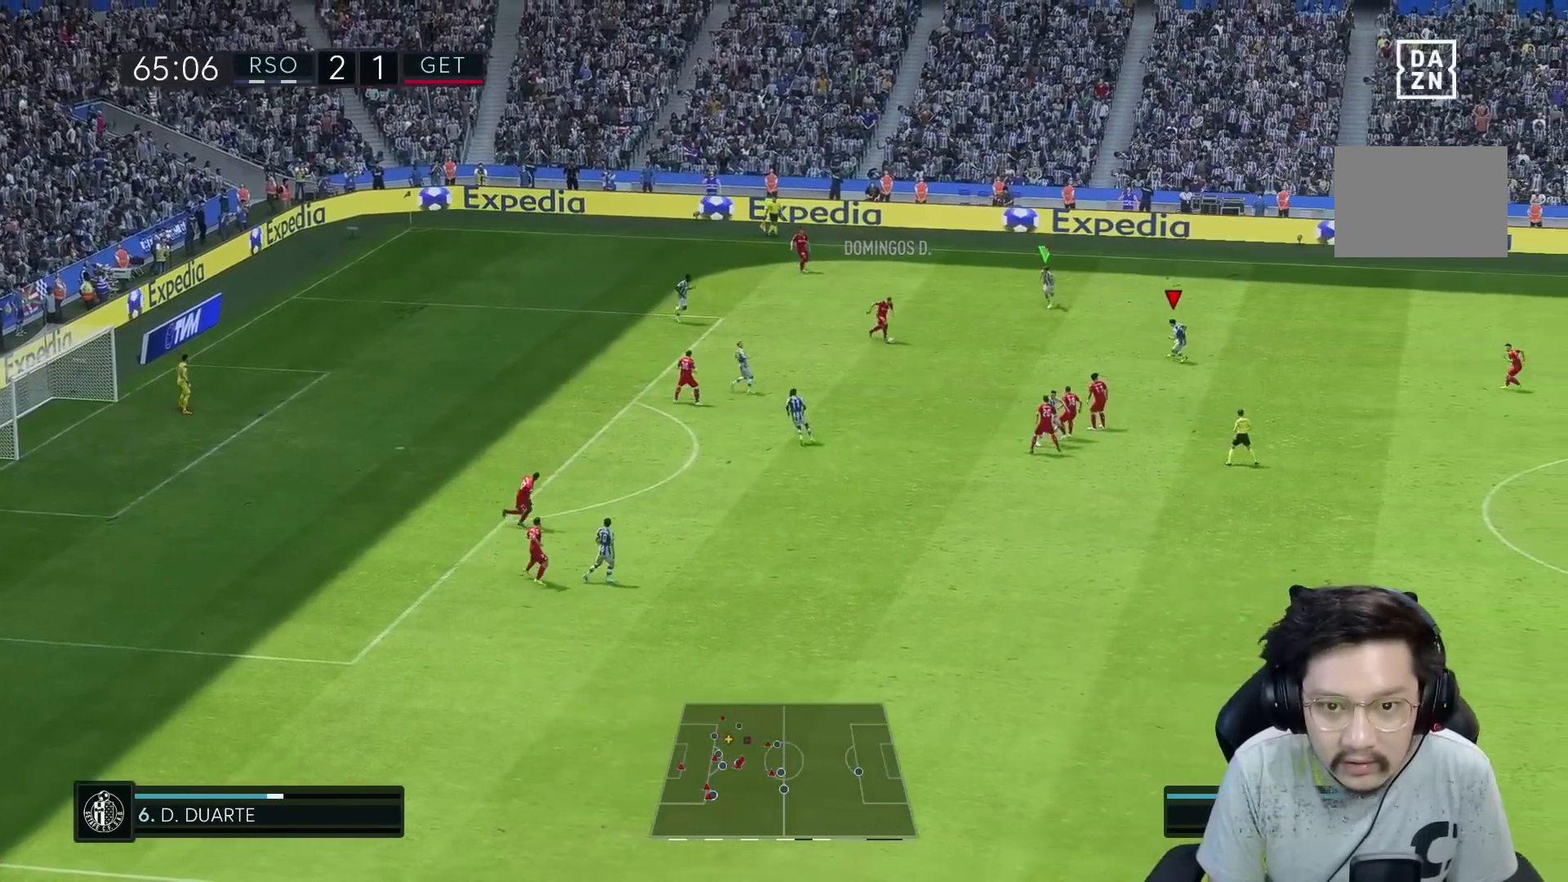
{"dt_ms": 500, "buttons": ["L2", "R1", "R2"], "left_stick": "down-right", "right_stick": "center", "events": []}
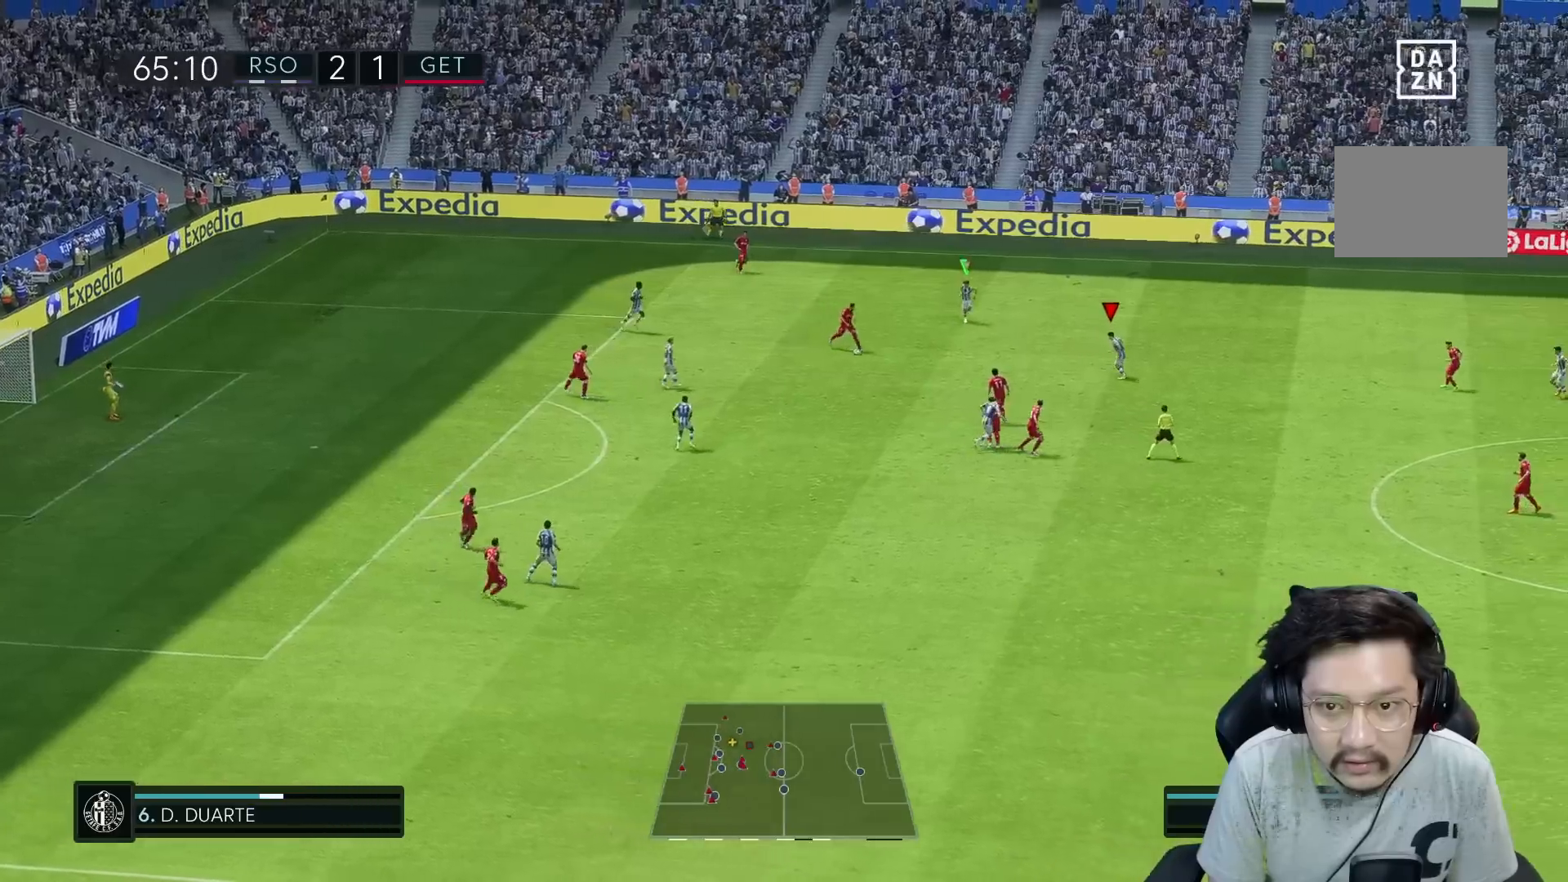
{"dt_ms": 500, "buttons": ["L2", "R1", "R2"], "left_stick": "down", "right_stick": "center", "events": [[100, "R1", "up"], [133, "L2", "up"], [183, "L2", "down"], [233, "R1", "down"], [267, "left_stick", "down"], [400, "L2", "up"], [450, "L2", "down"]]}
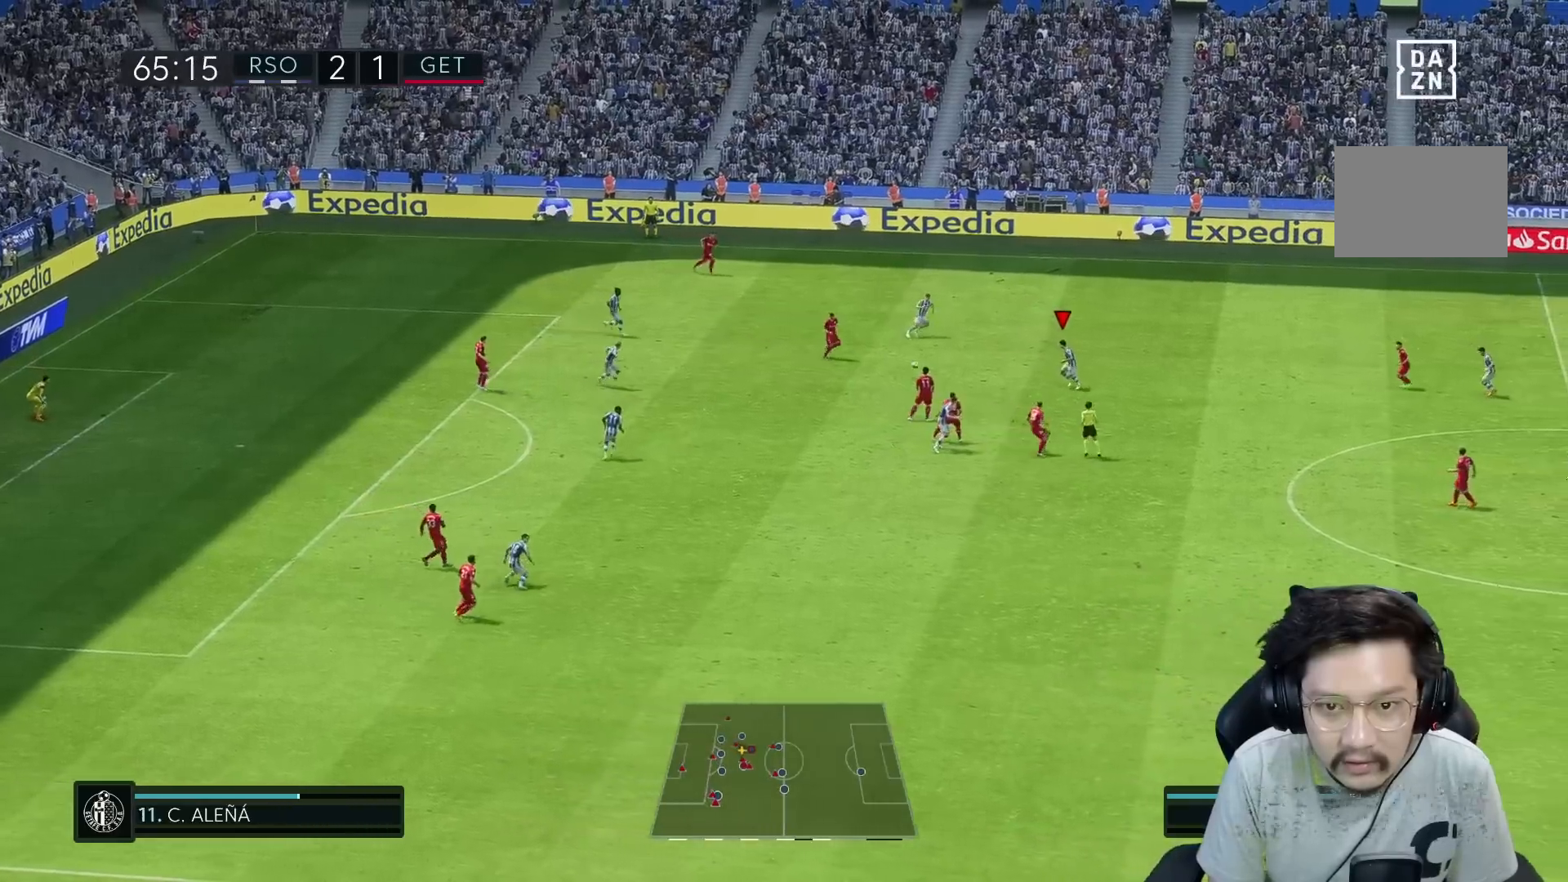
{"dt_ms": 500, "buttons": ["L2", "R2"], "left_stick": "down", "right_stick": "center", "events": [[350, "left_stick", "down-right"], [433, "R1", "up"], [467, "left_stick", "down"]]}
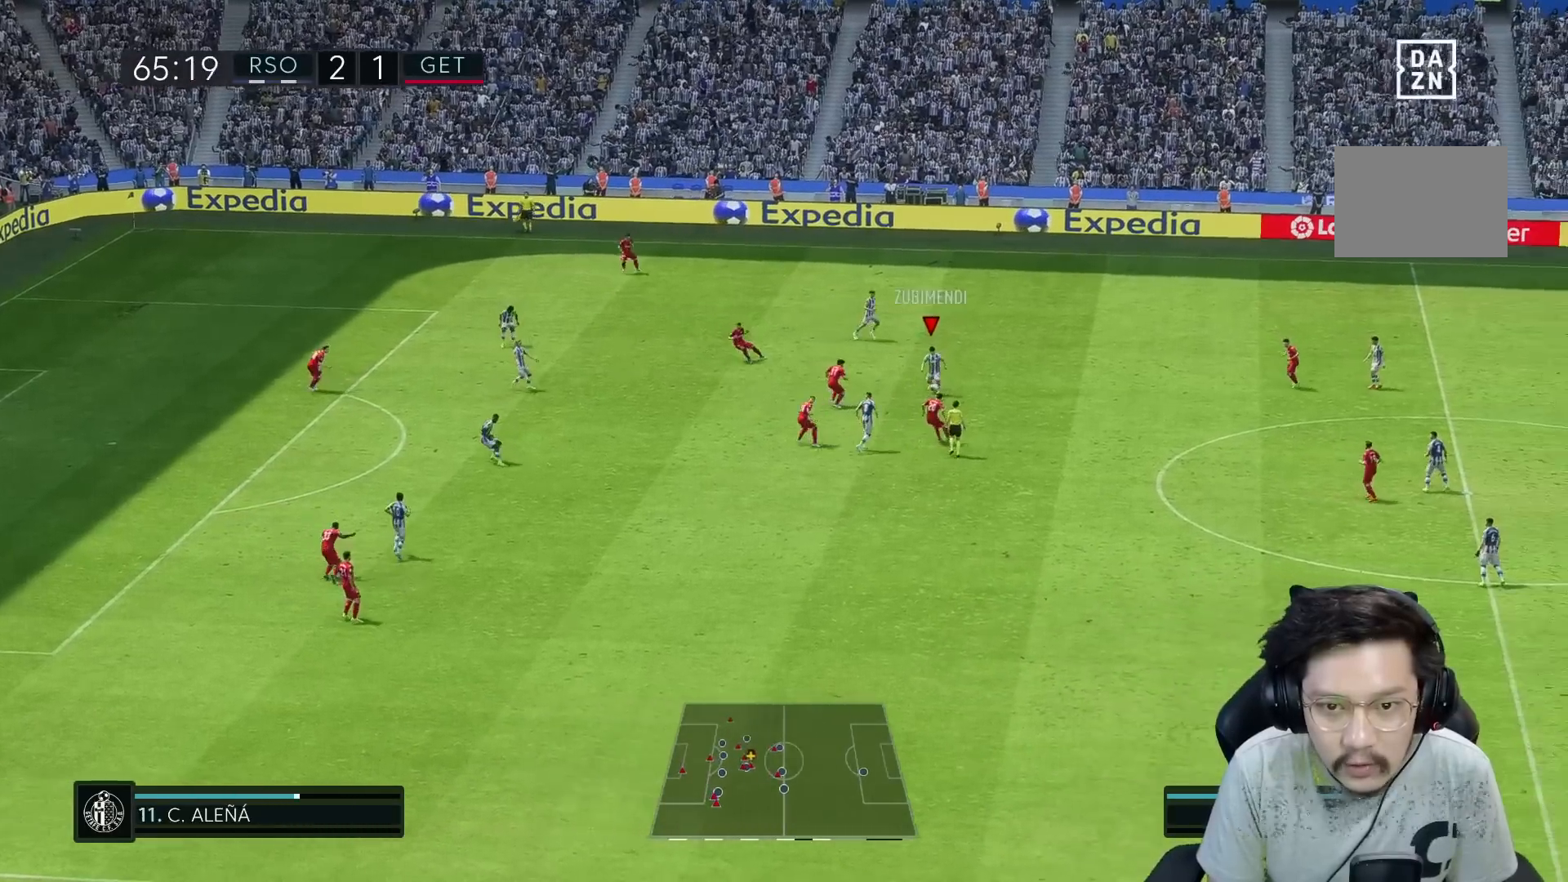
{"dt_ms": 500, "buttons": ["R1"], "left_stick": "down-left", "right_stick": "center", "events": [[217, "R2", "up"], [233, "L2", "up"], [233, "left_stick", "down-left"], [267, "R1", "down"]]}
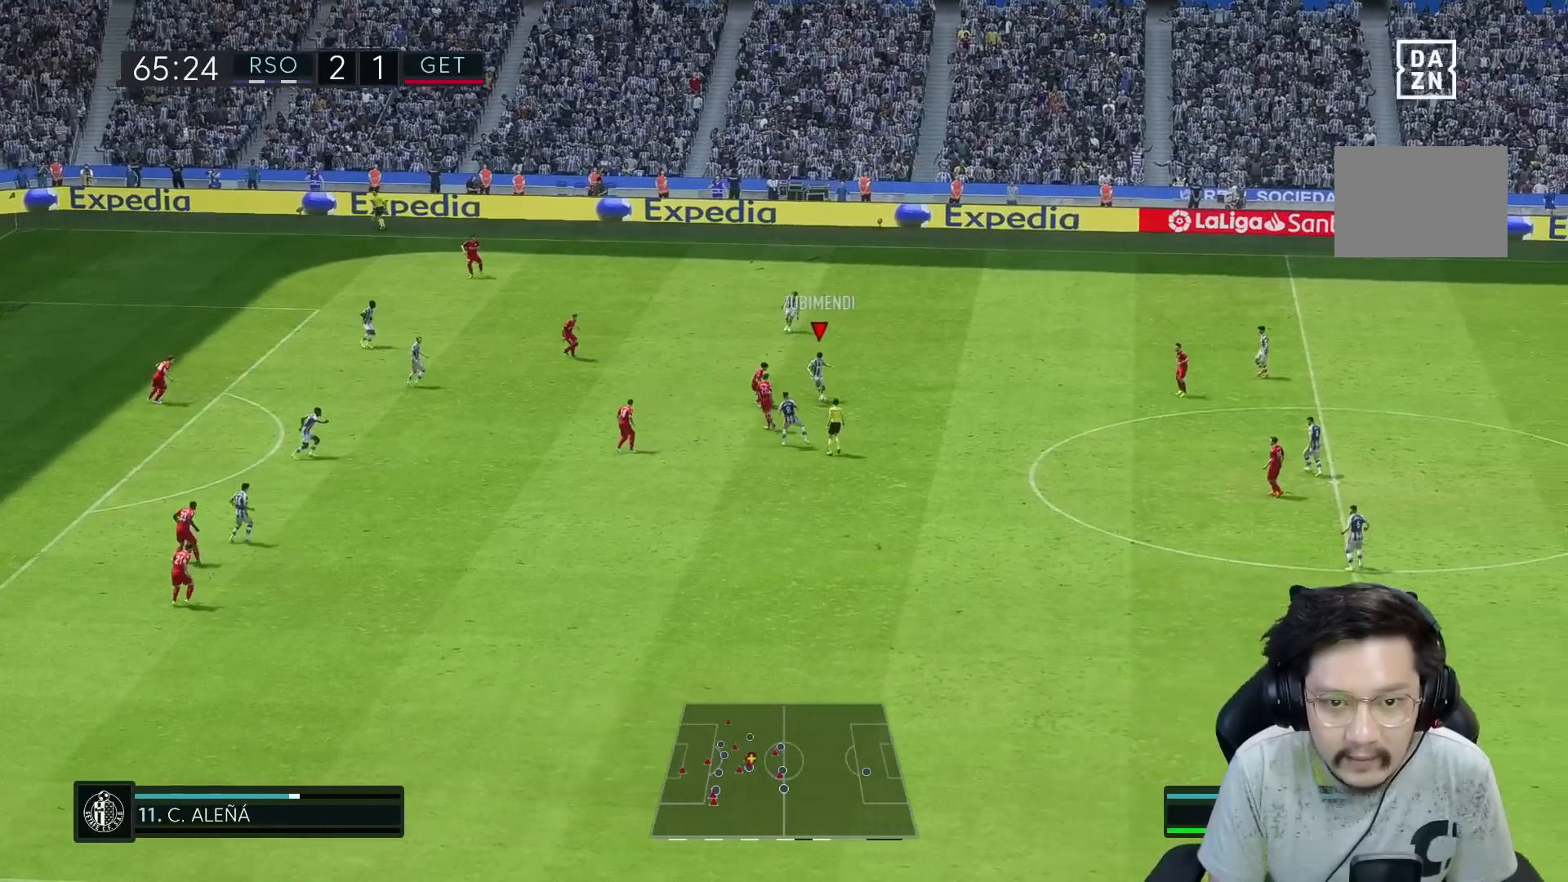
{"dt_ms": 500, "buttons": [], "left_stick": "down", "right_stick": "center", "events": [[67, "left_stick", "down"], [400, "R1", "up"]]}
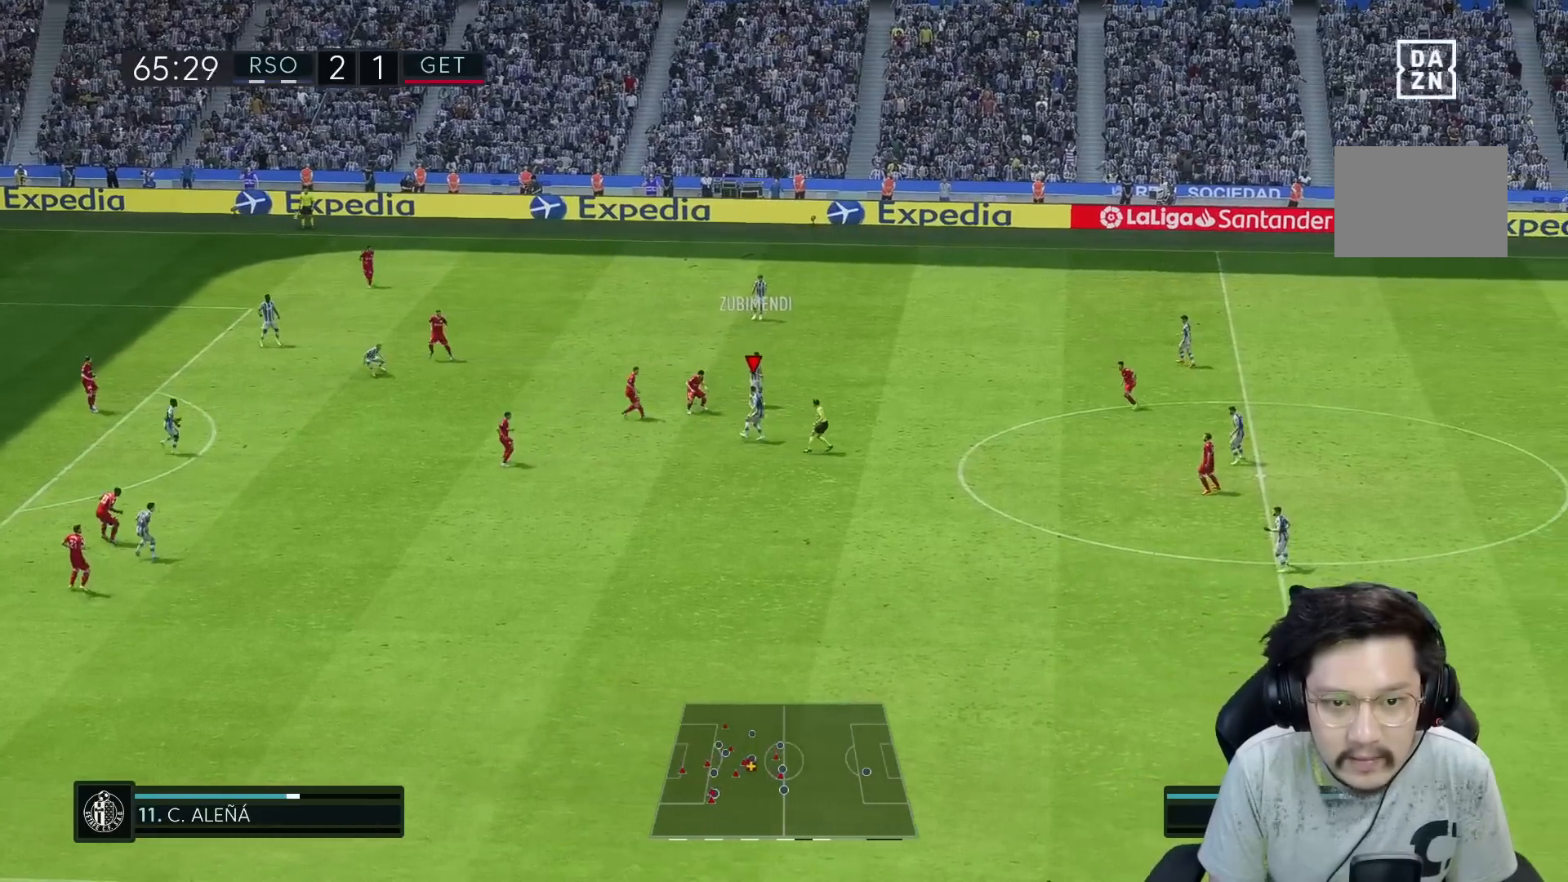
{"dt_ms": 500, "buttons": [], "left_stick": "down", "right_stick": "center", "events": []}
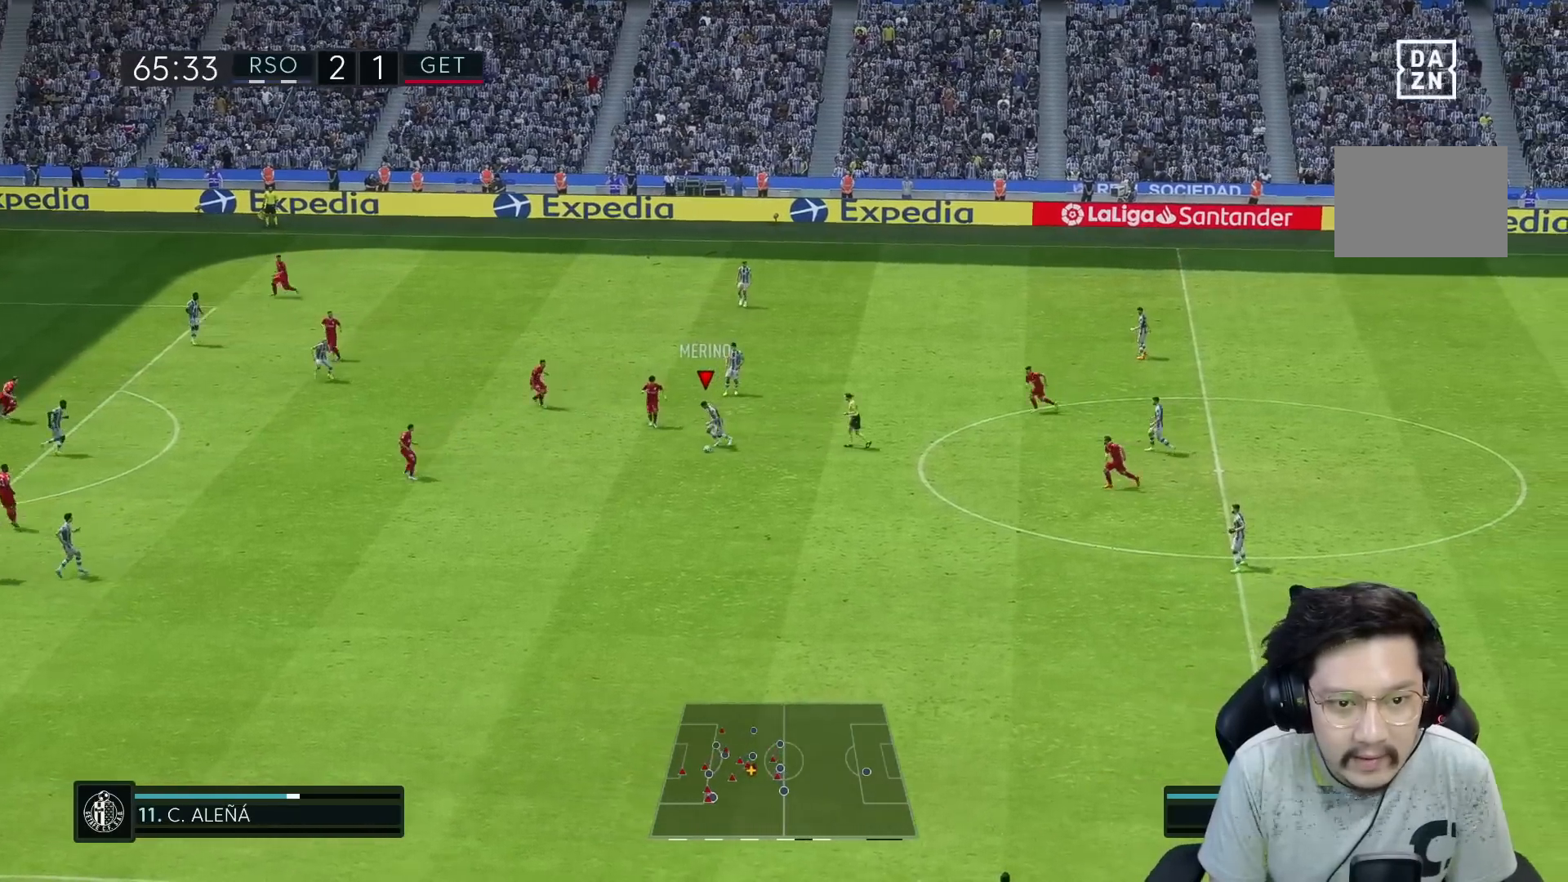
{"dt_ms": 500, "buttons": [], "left_stick": "down-left", "right_stick": "center", "events": [[233, "left_stick", "down-left"], [367, "R2", "down"], [500, "R2", "up"]]}
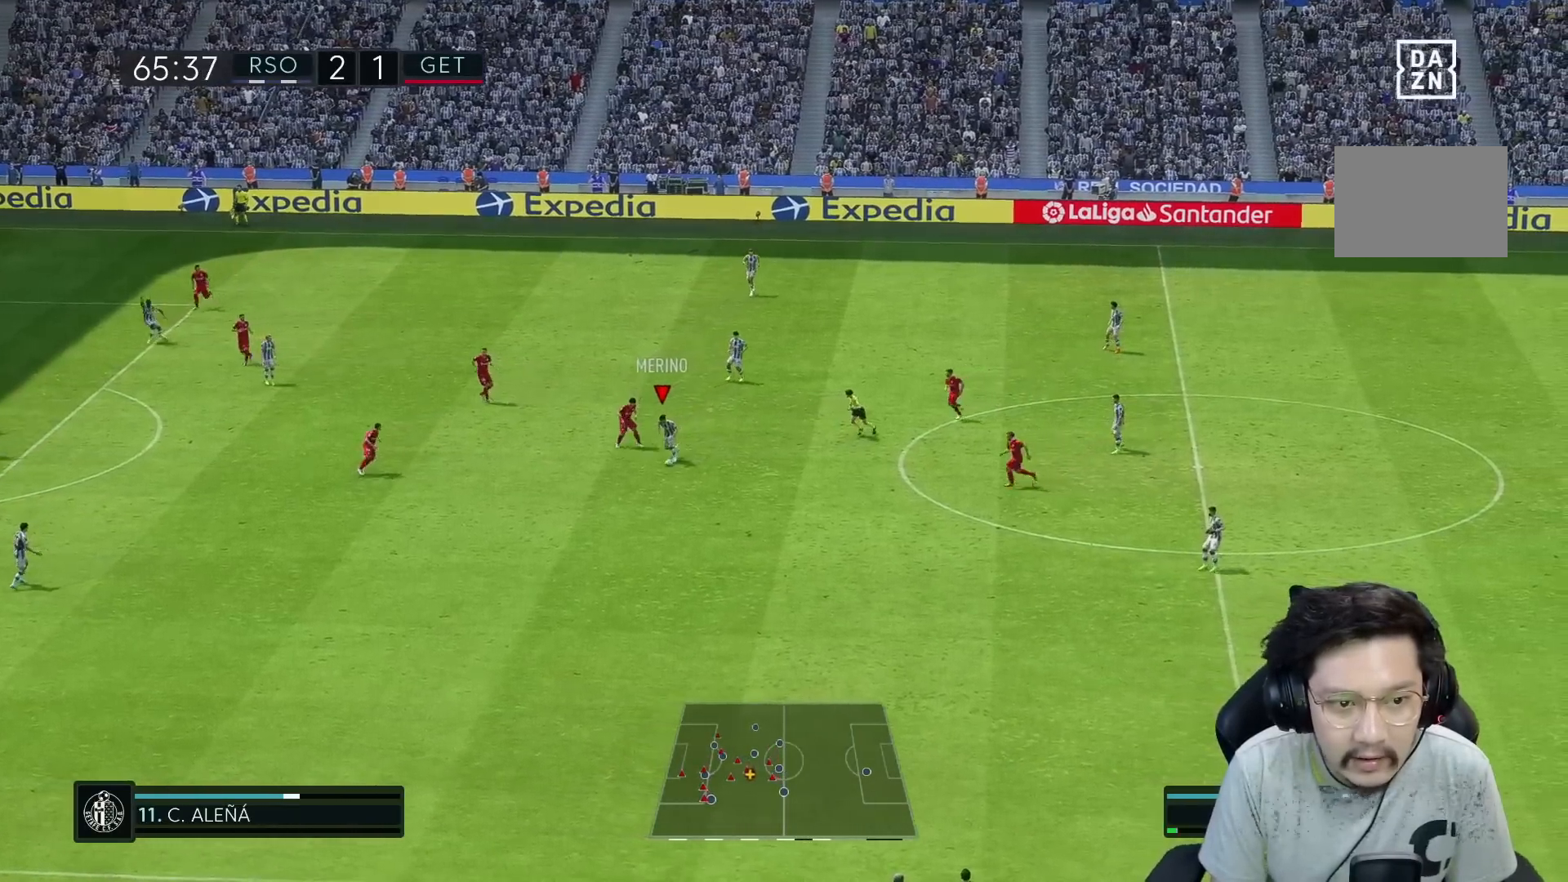
{"dt_ms": 500, "buttons": ["R1"], "left_stick": "down-left", "right_stick": "center"}
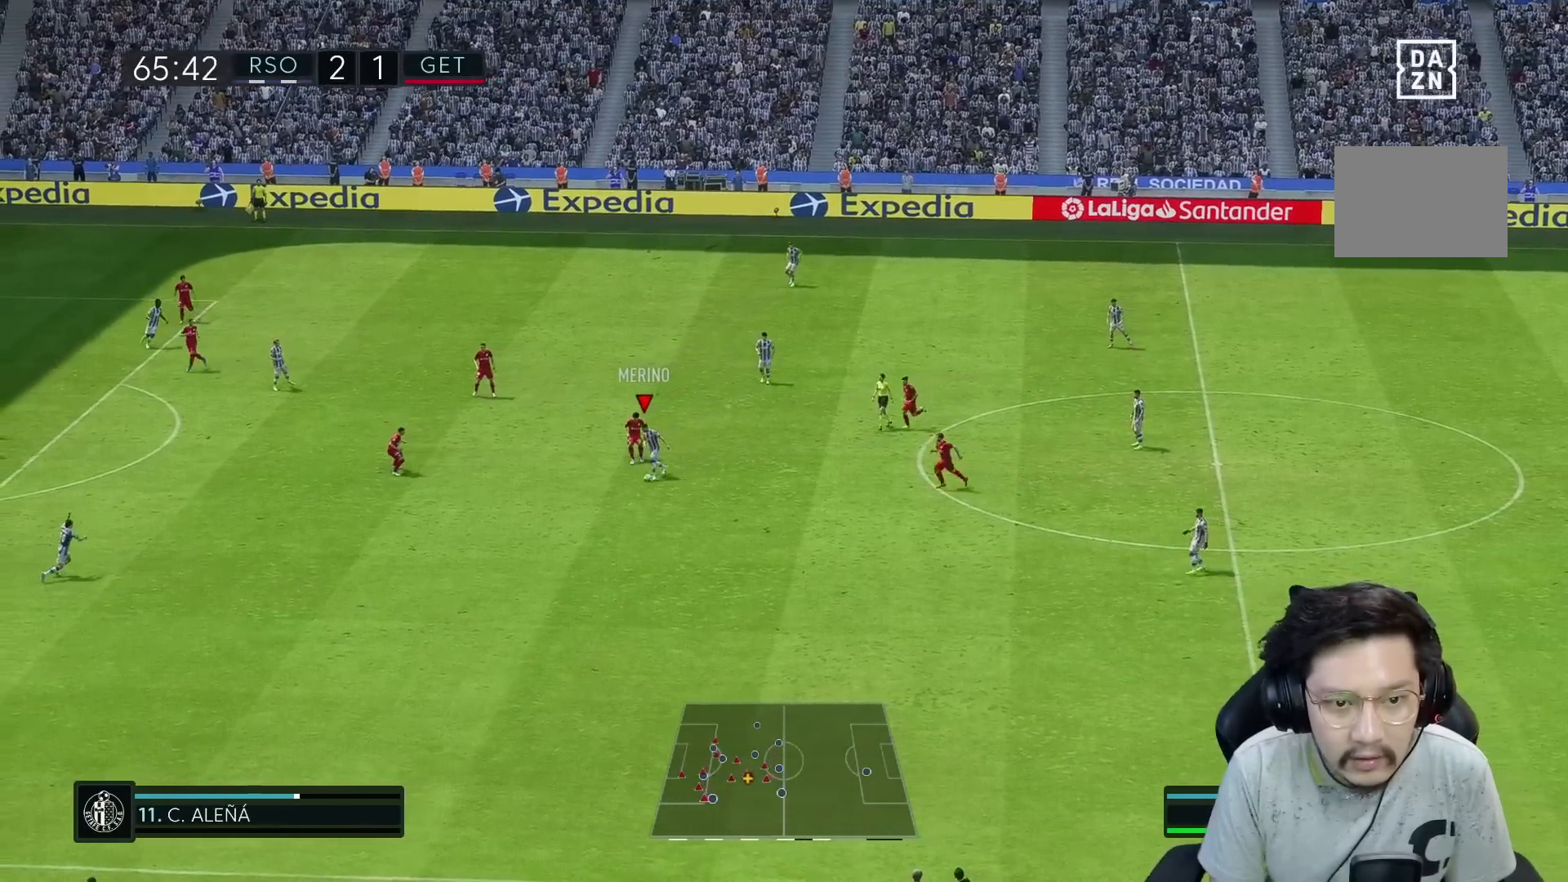
{"dt_ms": 500, "buttons": [], "left_stick": "up", "right_stick": "center", "events": [[33, "R1", "up"], [100, "left_stick", "center"], [383, "left_stick", "up"]]}
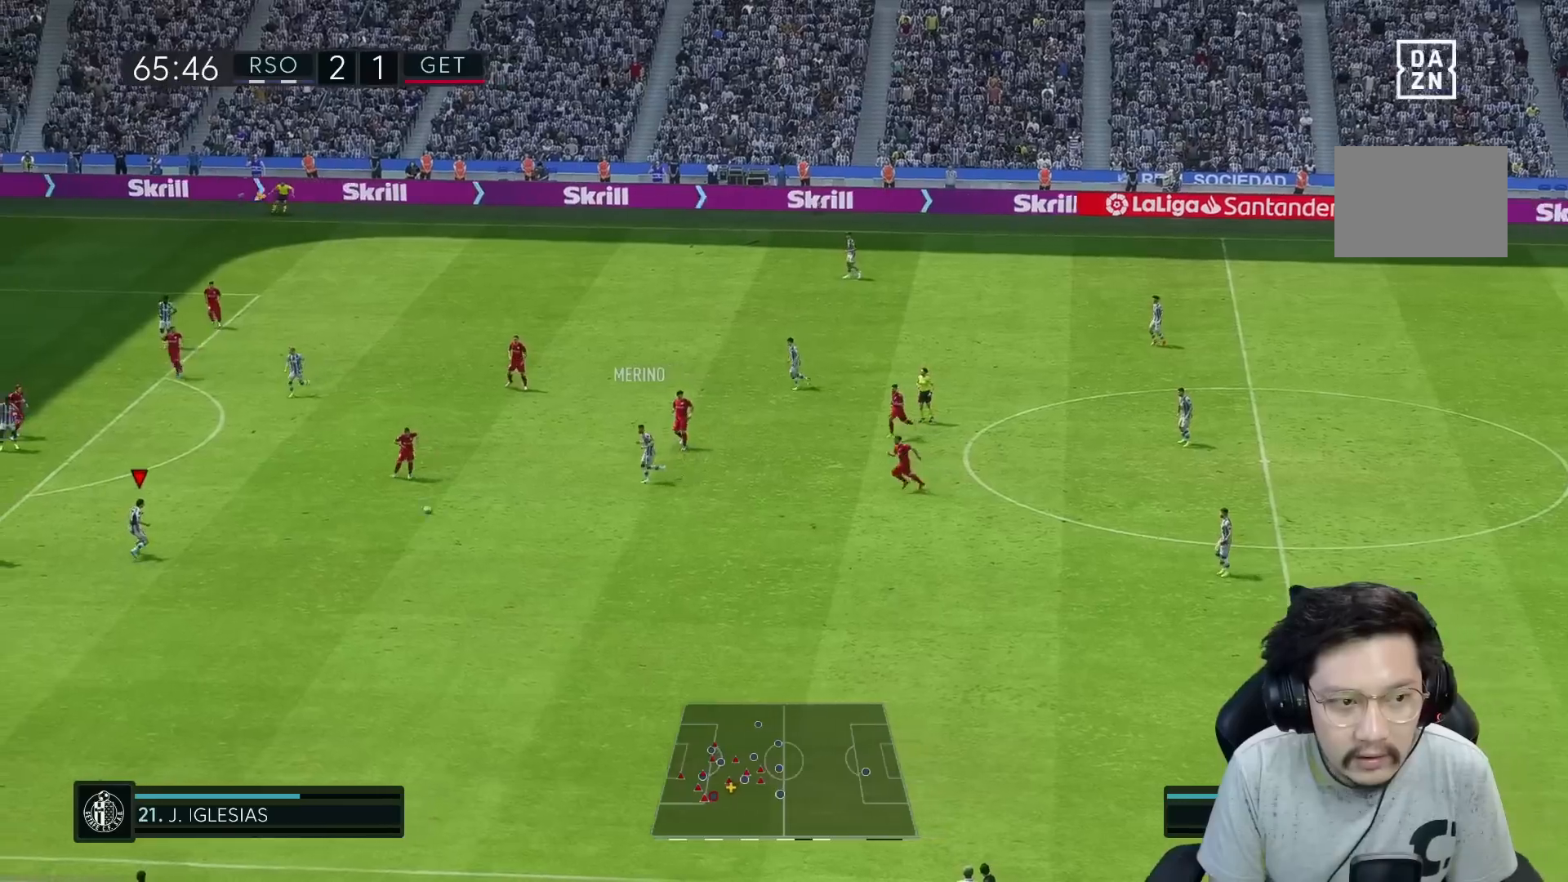
{"dt_ms": 500, "buttons": ["R1"], "left_stick": "up", "right_stick": "center", "events": [[300, "A", "down"], [433, "R1", "down"], [467, "A", "up"]]}
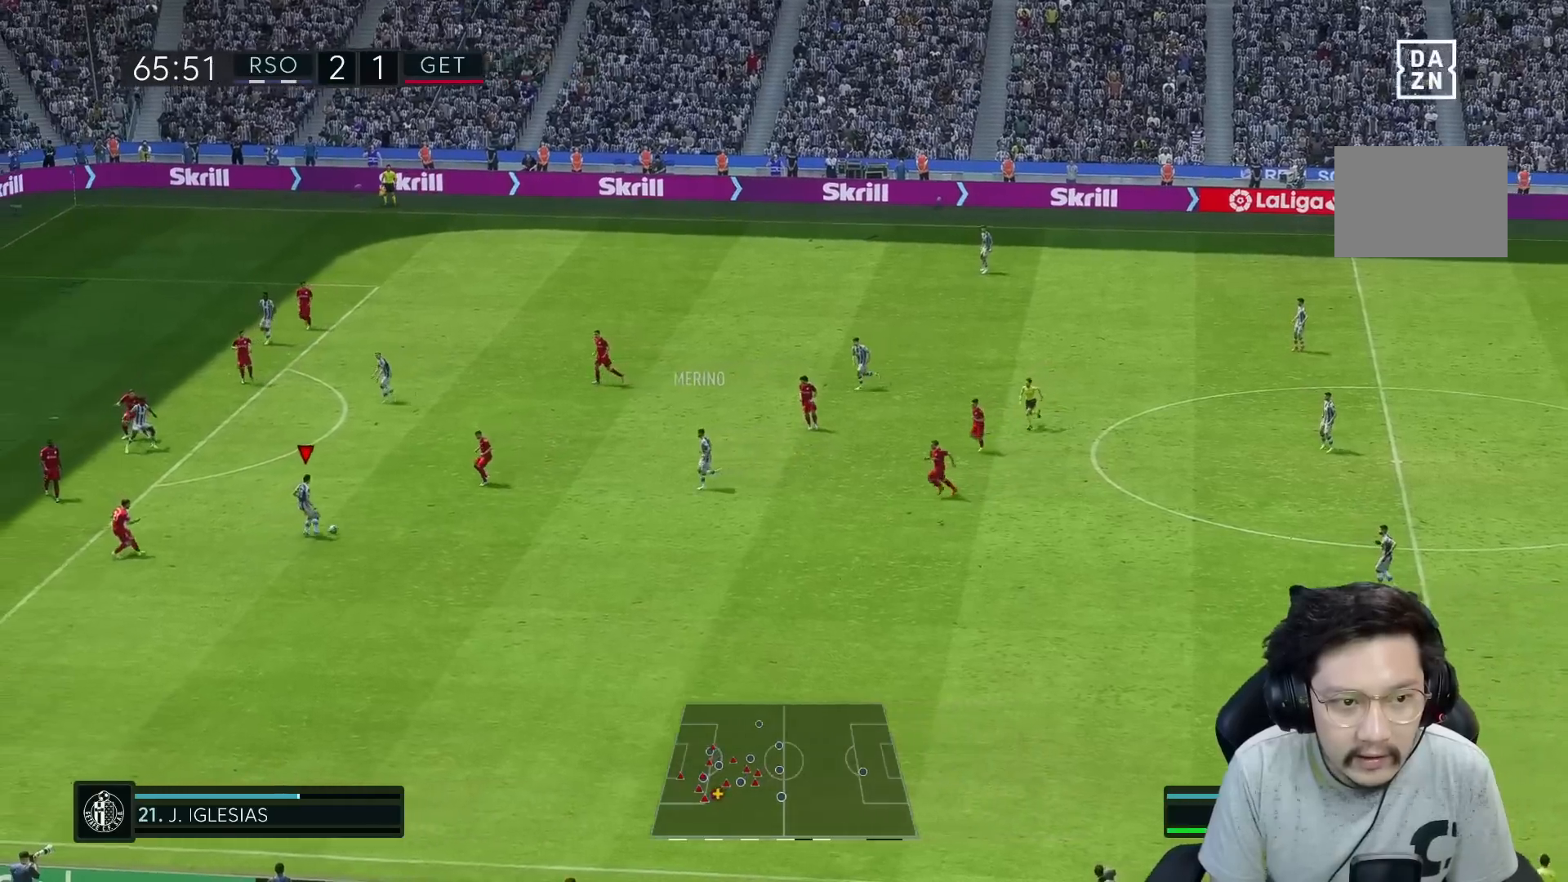
{"dt_ms": 500, "buttons": [], "left_stick": "center", "right_stick": "center", "events": [[200, "R1", "up"], [233, "left_stick", "up-left"], [333, "left_stick", "left"], [433, "left_stick", "center"]]}
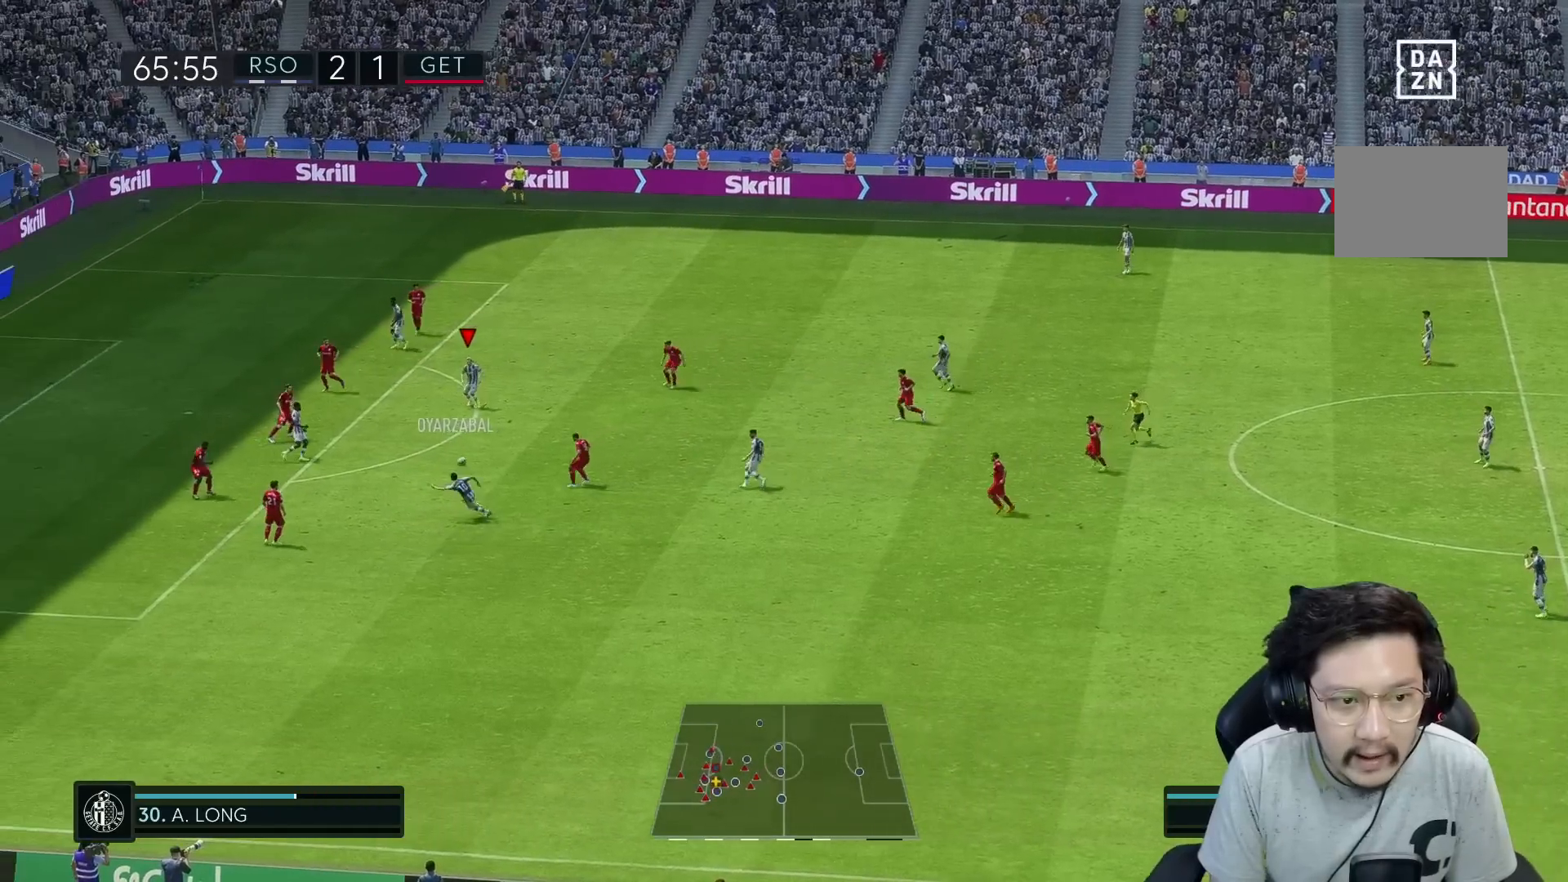
{"dt_ms": 500, "buttons": ["R1"], "left_stick": "down-left", "right_stick": "center", "events": [[283, "A", "down"], [300, "left_stick", "down-left"], [383, "A", "up"], [417, "R1", "down"]]}
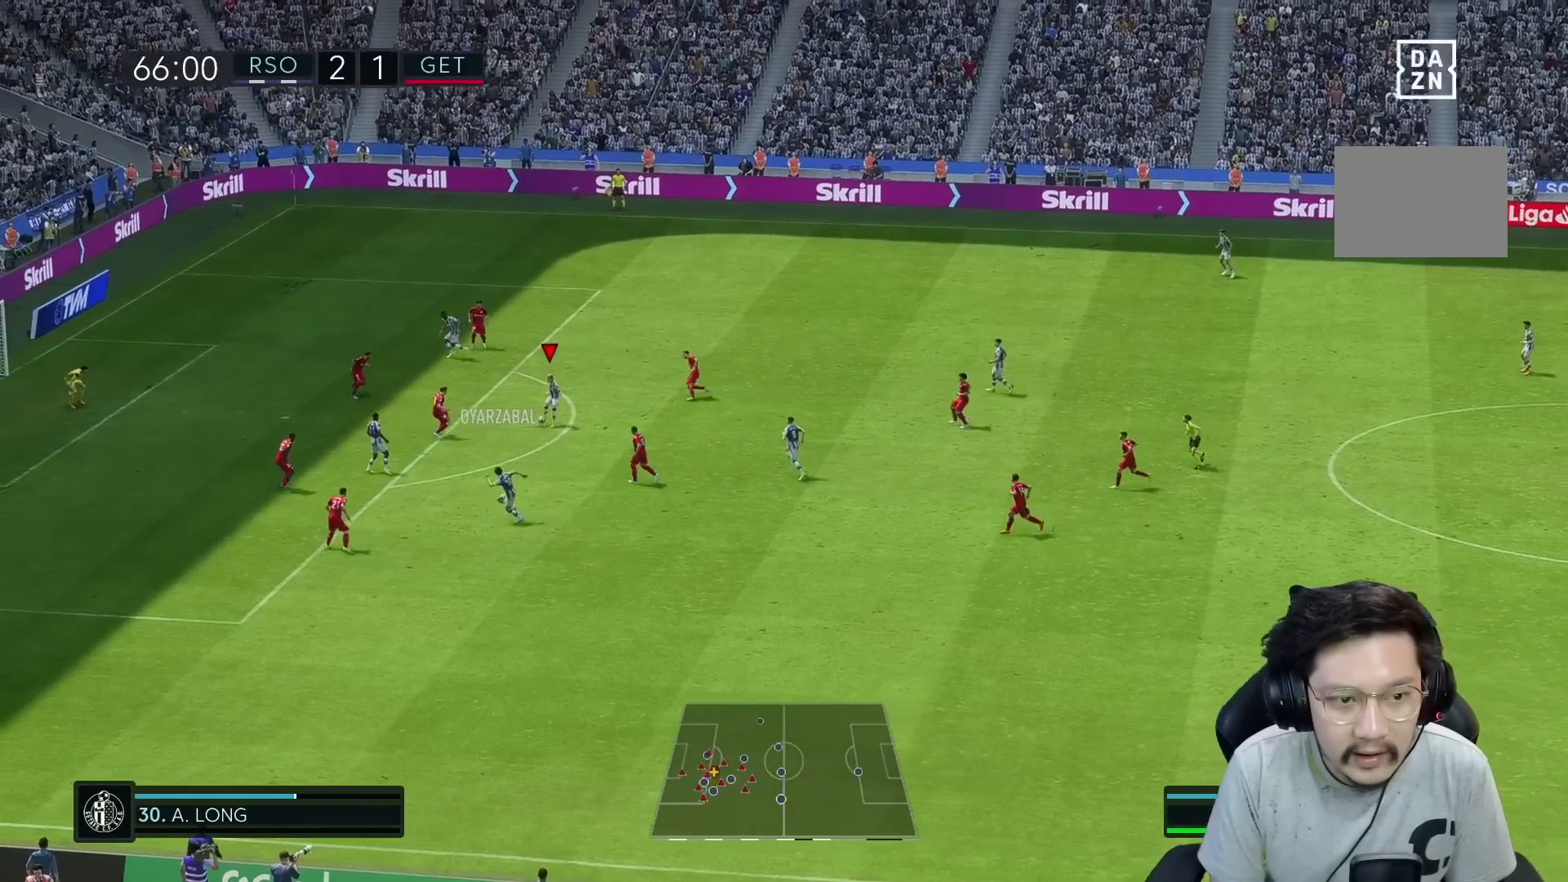
{"dt_ms": 500, "buttons": [], "left_stick": "up", "right_stick": "center", "events": [[117, "R1", "up"], [300, "left_stick", "down-right"], [383, "left_stick", "up"]]}